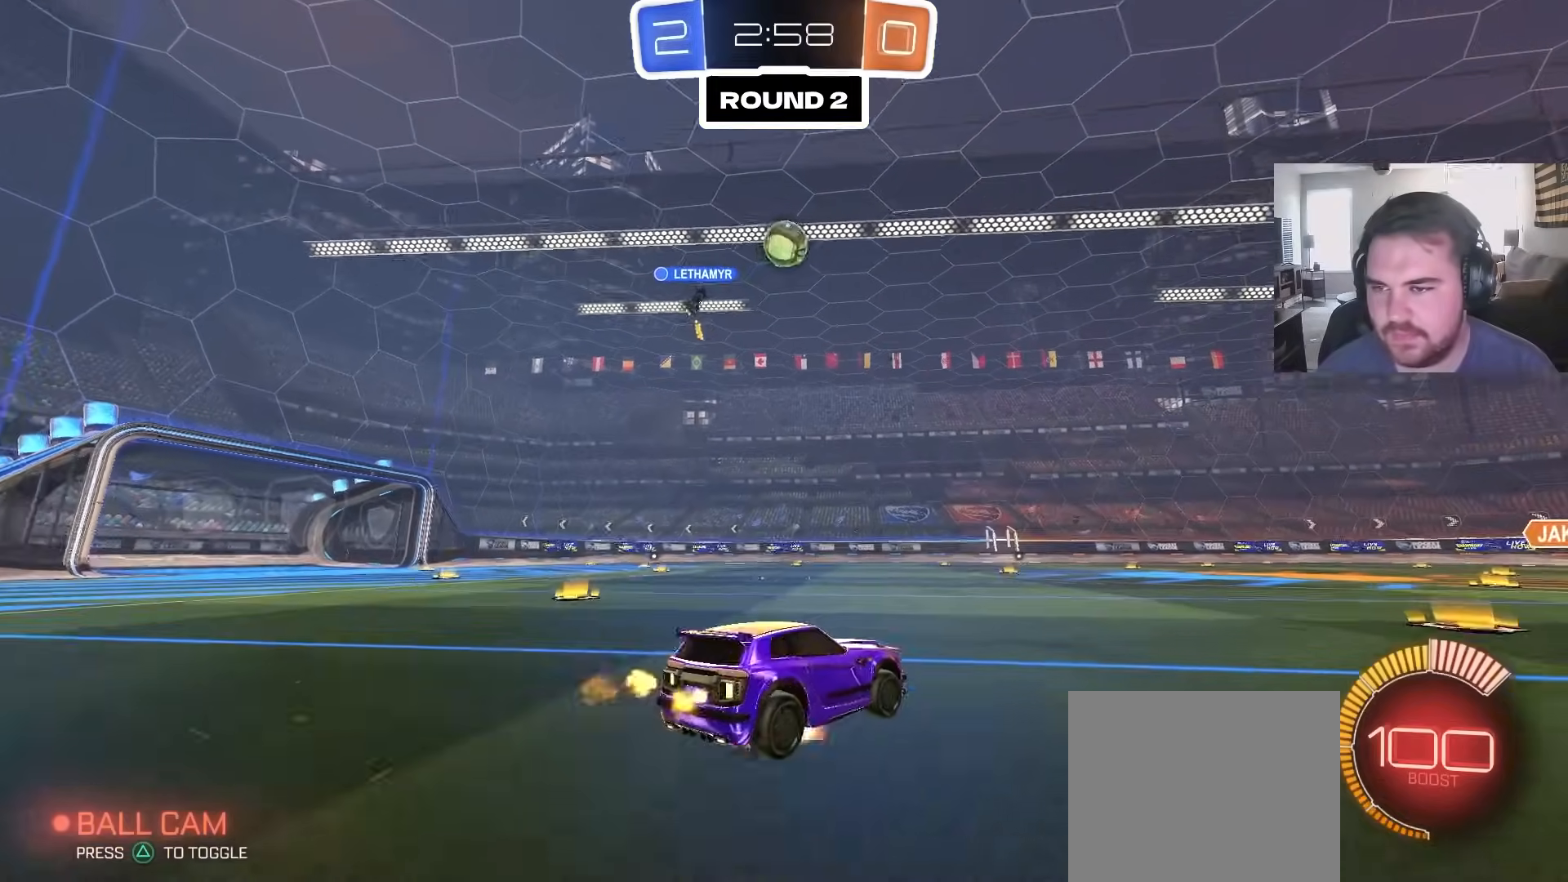
Gameplay with a controller (PlayStation layout); each line is a JSON object with the inputs held at the frame after it. "events" lists button and stick changes between this image and that frame as [ms after this image, input, new state], when the widget could be followed in between.
{"buttons": ["CIRCLE", "R1"], "left_stick": "up-left", "right_stick": "center", "events": [[33, "left_stick", "down-left"], [67, "L2", "up"], [167, "CROSS", "up"], [167, "left_stick", "center"], [217, "CROSS", "down"], [233, "left_stick", "down"], [333, "CIRCLE", "down"], [333, "R1", "down"], [367, "CROSS", "up"], [433, "left_stick", "up-left"]]}
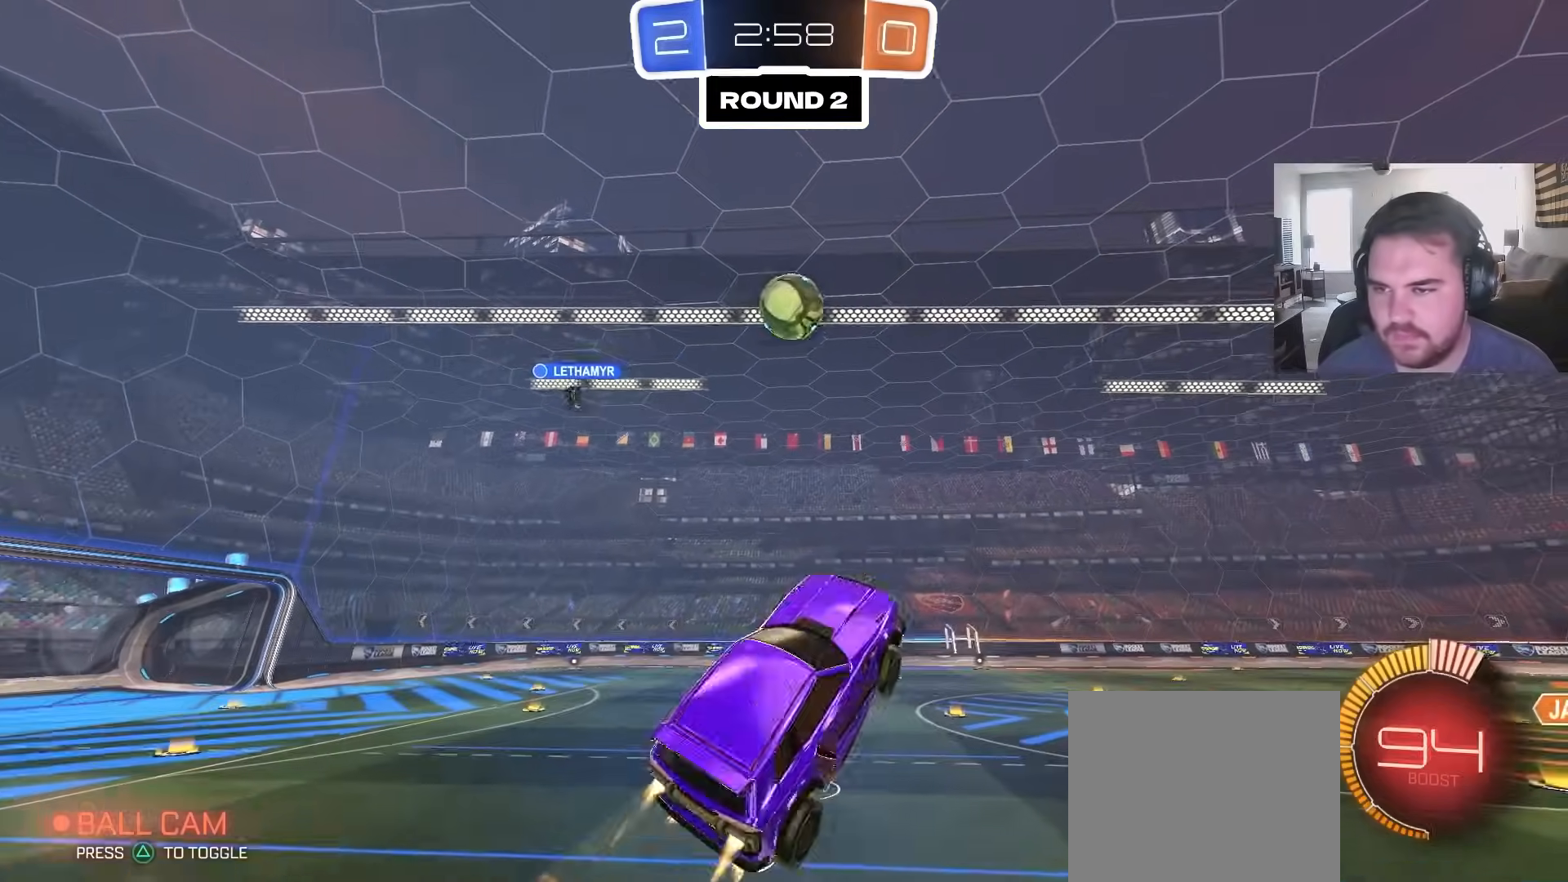
{"buttons": [], "left_stick": "center", "right_stick": "center", "events": [[67, "R1", "up"], [67, "left_stick", "center"], [200, "left_stick", "up-right"], [300, "CIRCLE", "up"], [367, "left_stick", "left"], [467, "left_stick", "center"]]}
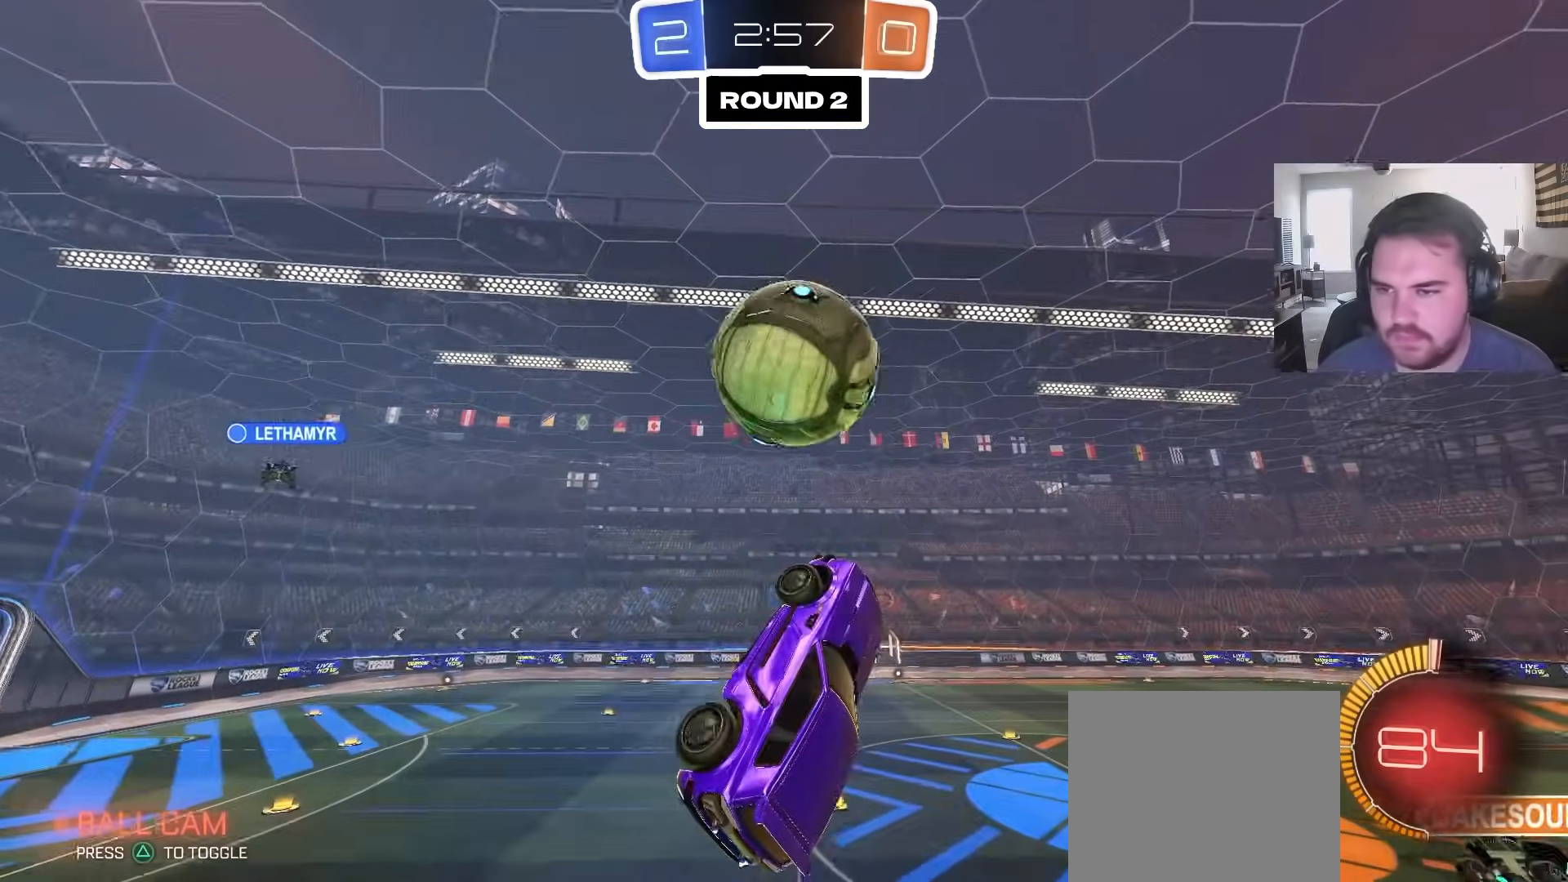
{"buttons": ["CIRCLE", "R1"], "left_stick": "down", "right_stick": "center", "events": [[67, "R1", "down"], [83, "left_stick", "up-right"], [100, "CIRCLE", "down"], [217, "left_stick", "up"], [400, "left_stick", "right"], [483, "left_stick", "down"]]}
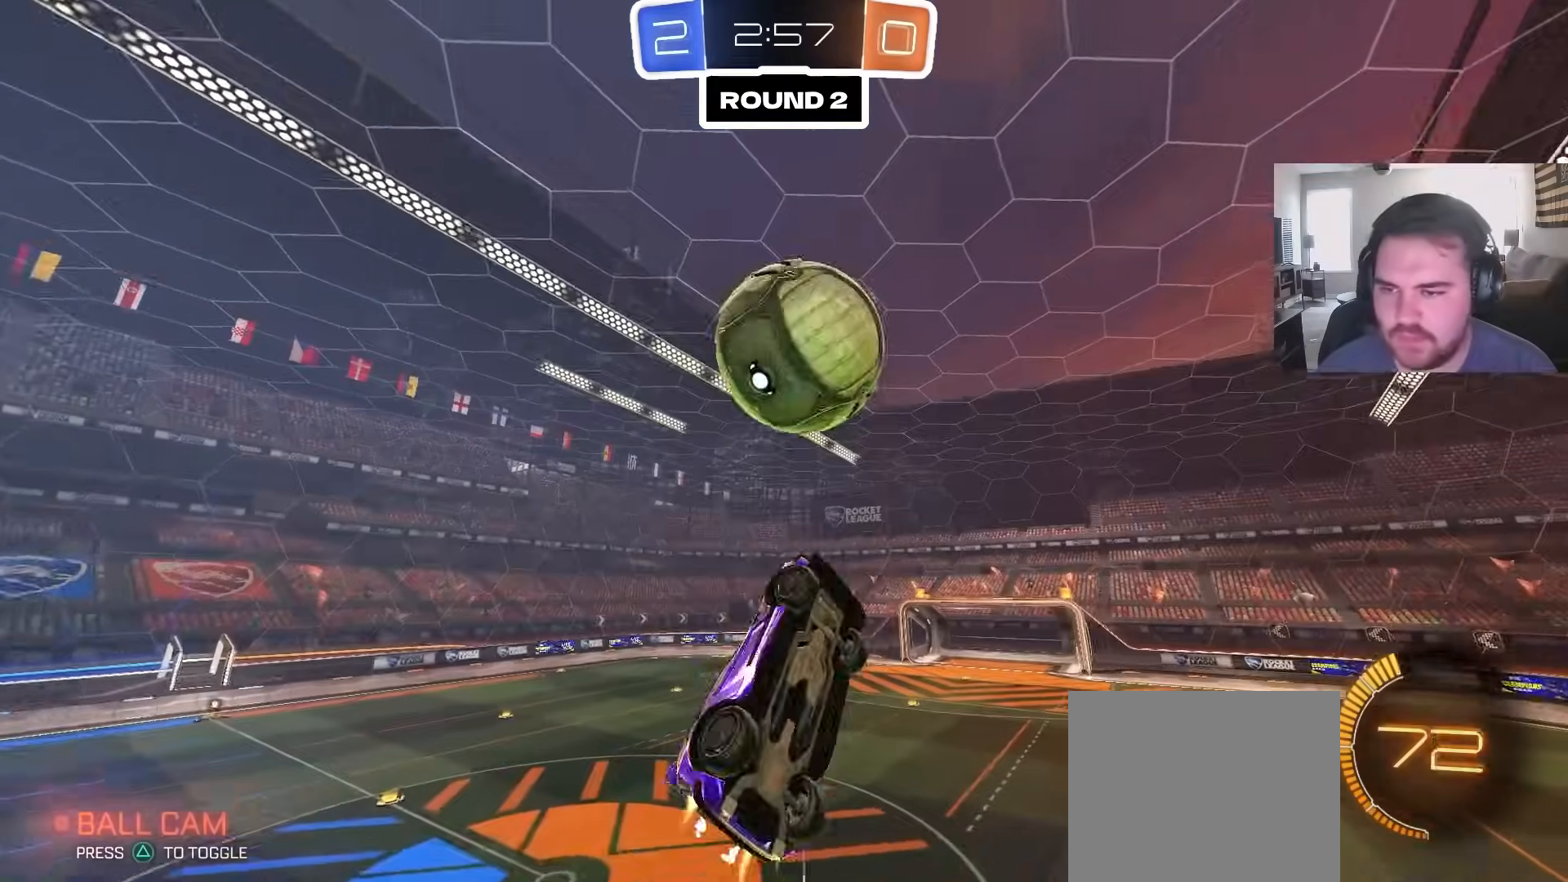
{"buttons": ["CIRCLE", "R1"], "left_stick": "down-right", "right_stick": "center", "events": [[50, "R1", "up"], [50, "left_stick", "down-left"], [100, "CIRCLE", "up"], [200, "R1", "down"], [200, "left_stick", "up-left"], [233, "CIRCLE", "down"], [350, "left_stick", "right"], [500, "left_stick", "down-right"]]}
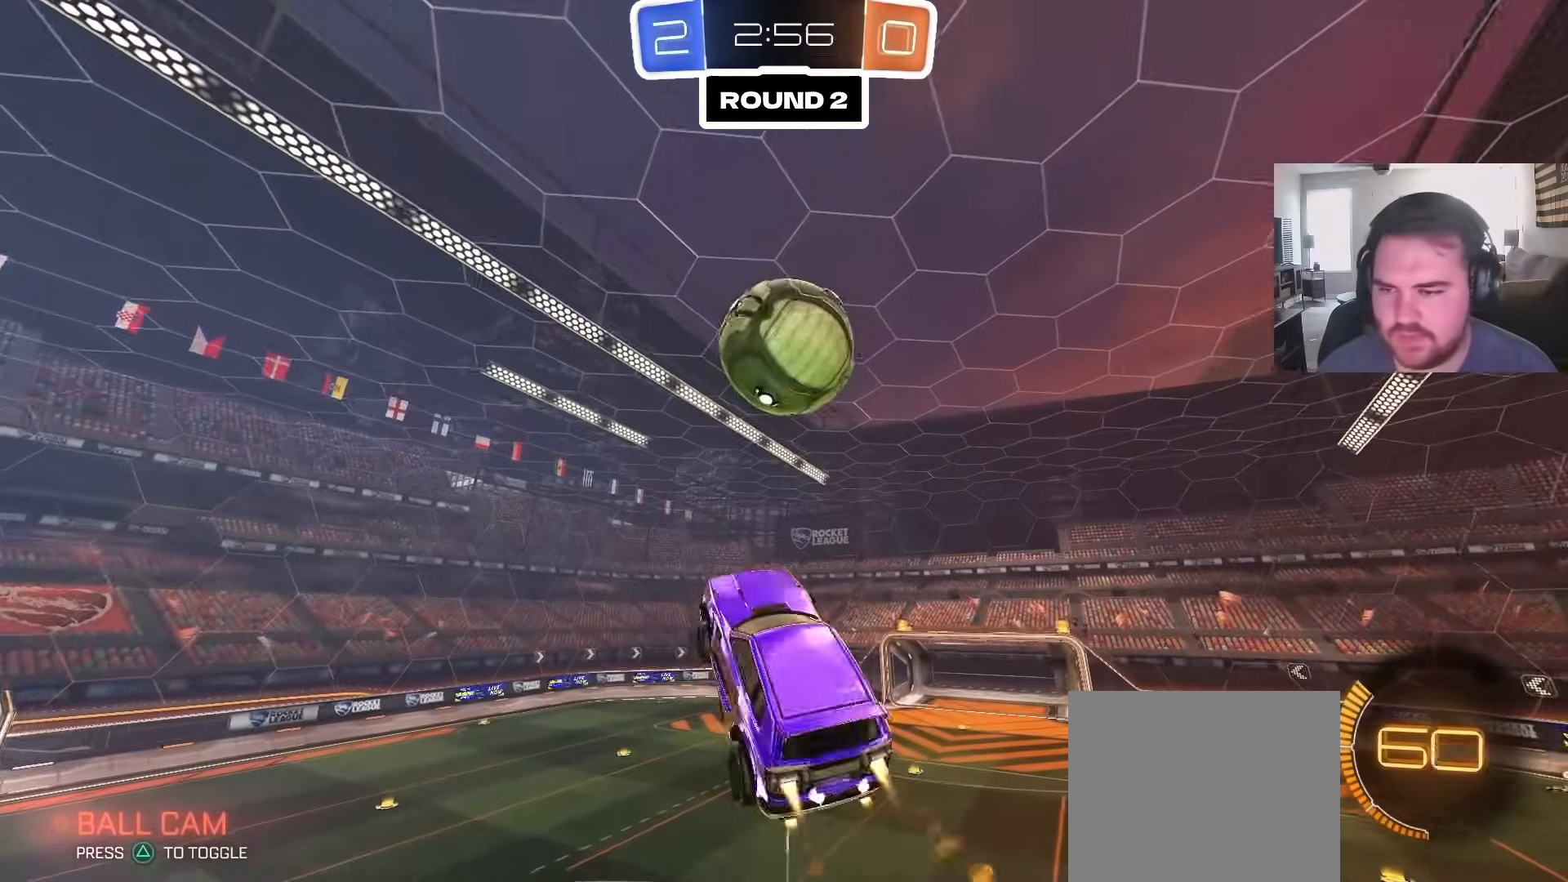
{"buttons": [], "left_stick": "center", "right_stick": "center", "events": [[217, "left_stick", "down-left"], [233, "R1", "up"], [283, "left_stick", "center"], [367, "left_stick", "left"], [400, "CIRCLE", "up"], [500, "left_stick", "center"]]}
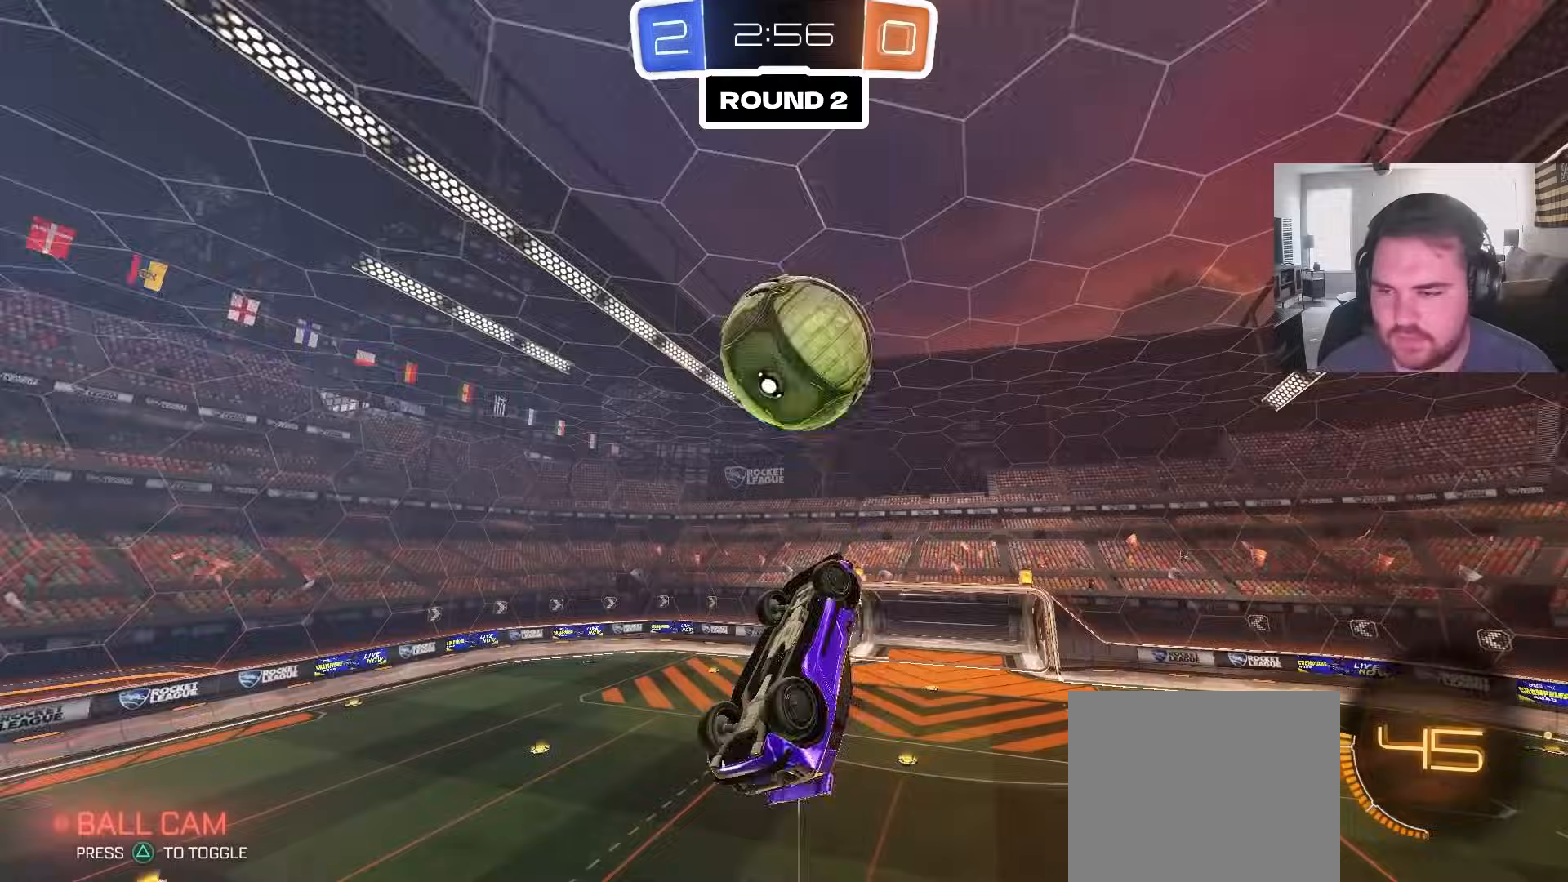
{"buttons": ["L1", "R2"], "left_stick": "up", "right_stick": "center", "events": [[33, "CIRCLE", "down"], [150, "left_stick", "down-right"], [283, "CIRCLE", "up"], [417, "R2", "down"], [450, "left_stick", "up"], [467, "L1", "down"]]}
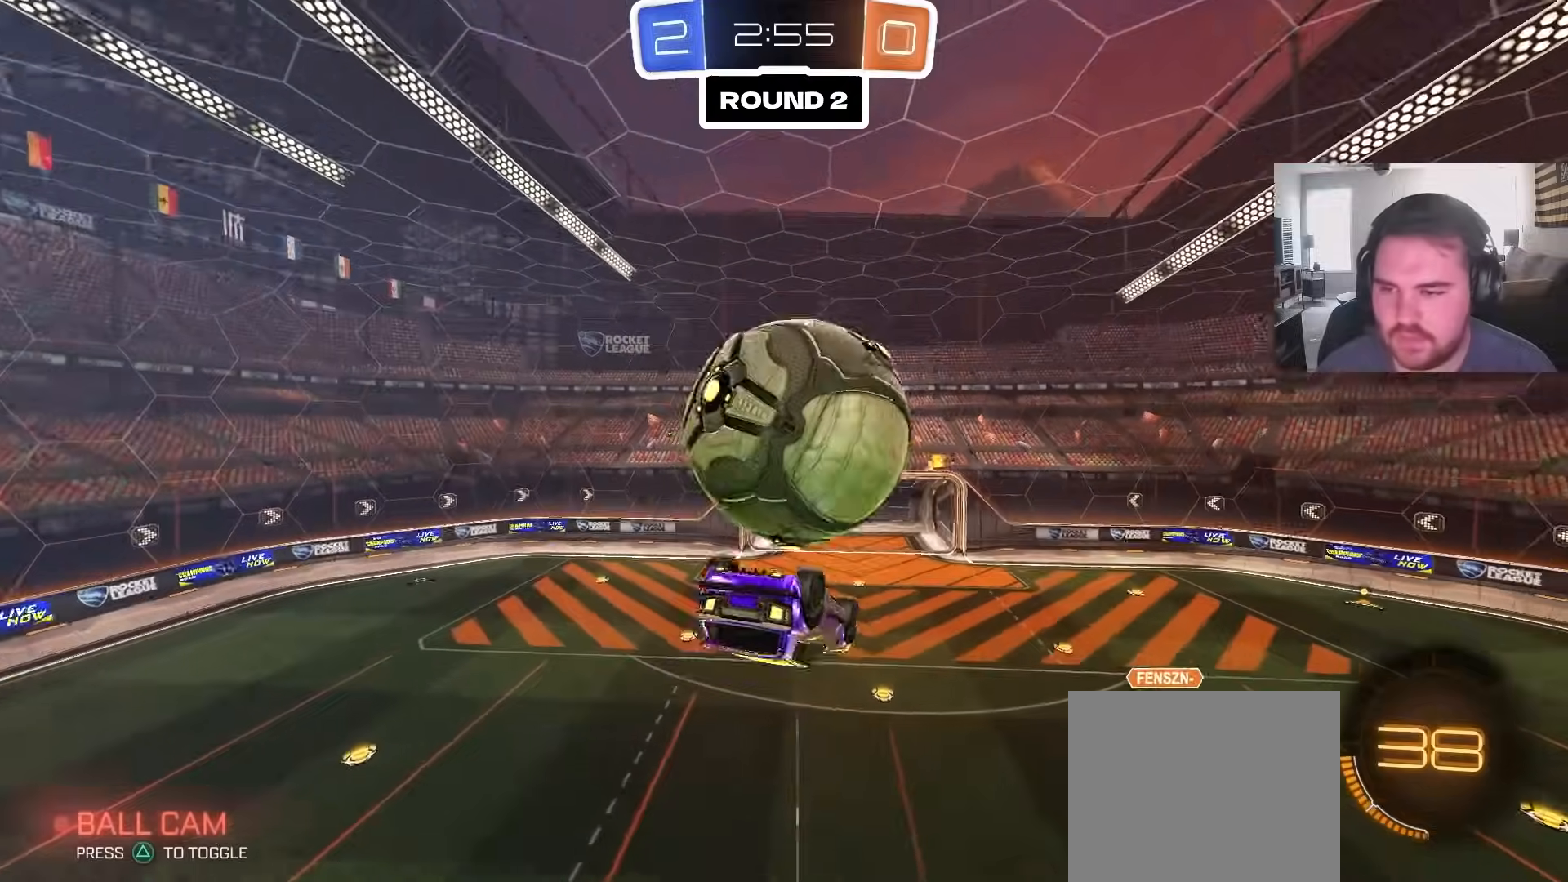
{"buttons": ["CIRCLE"], "left_stick": "down-left", "right_stick": "center", "events": [[100, "left_stick", "up-right"], [183, "CROSS", "down"], [317, "left_stick", "down-right"], [417, "L1", "up"], [433, "CROSS", "up"], [450, "R2", "up"], [467, "left_stick", "down-left"], [483, "CIRCLE", "down"]]}
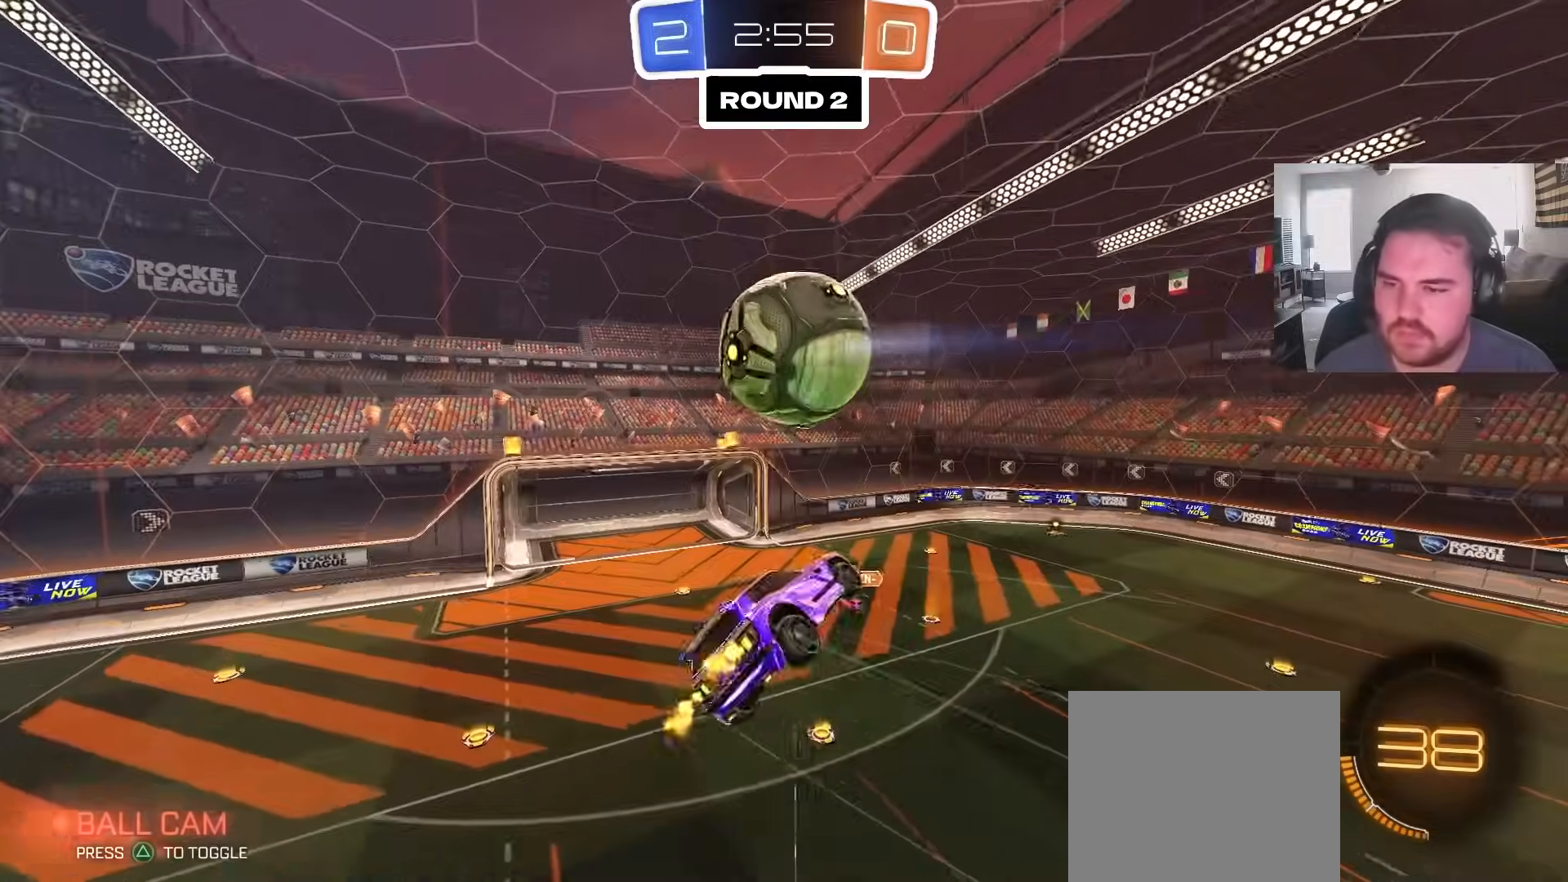
{"buttons": ["CIRCLE", "R1"], "left_stick": "up", "right_stick": "center", "events": [[367, "R1", "down"], [500, "left_stick", "up"]]}
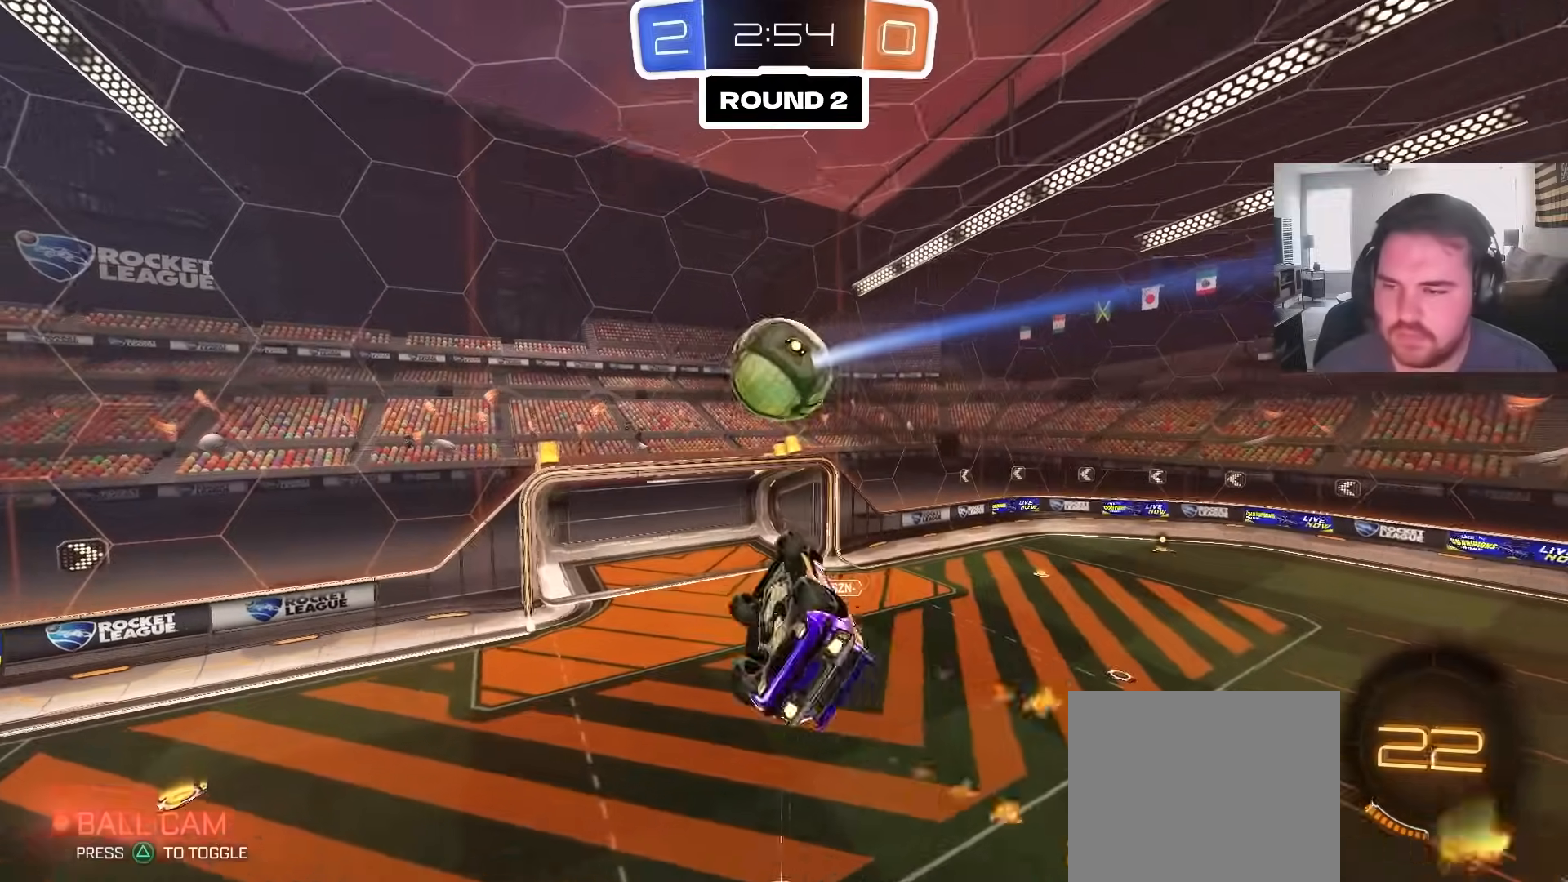
{"buttons": ["CIRCLE", "R1"], "left_stick": "down-right", "right_stick": "center", "events": [[167, "left_stick", "up-right"], [267, "left_stick", "right"], [400, "left_stick", "up-left"], [450, "left_stick", "down-left"], [500, "left_stick", "down-right"]]}
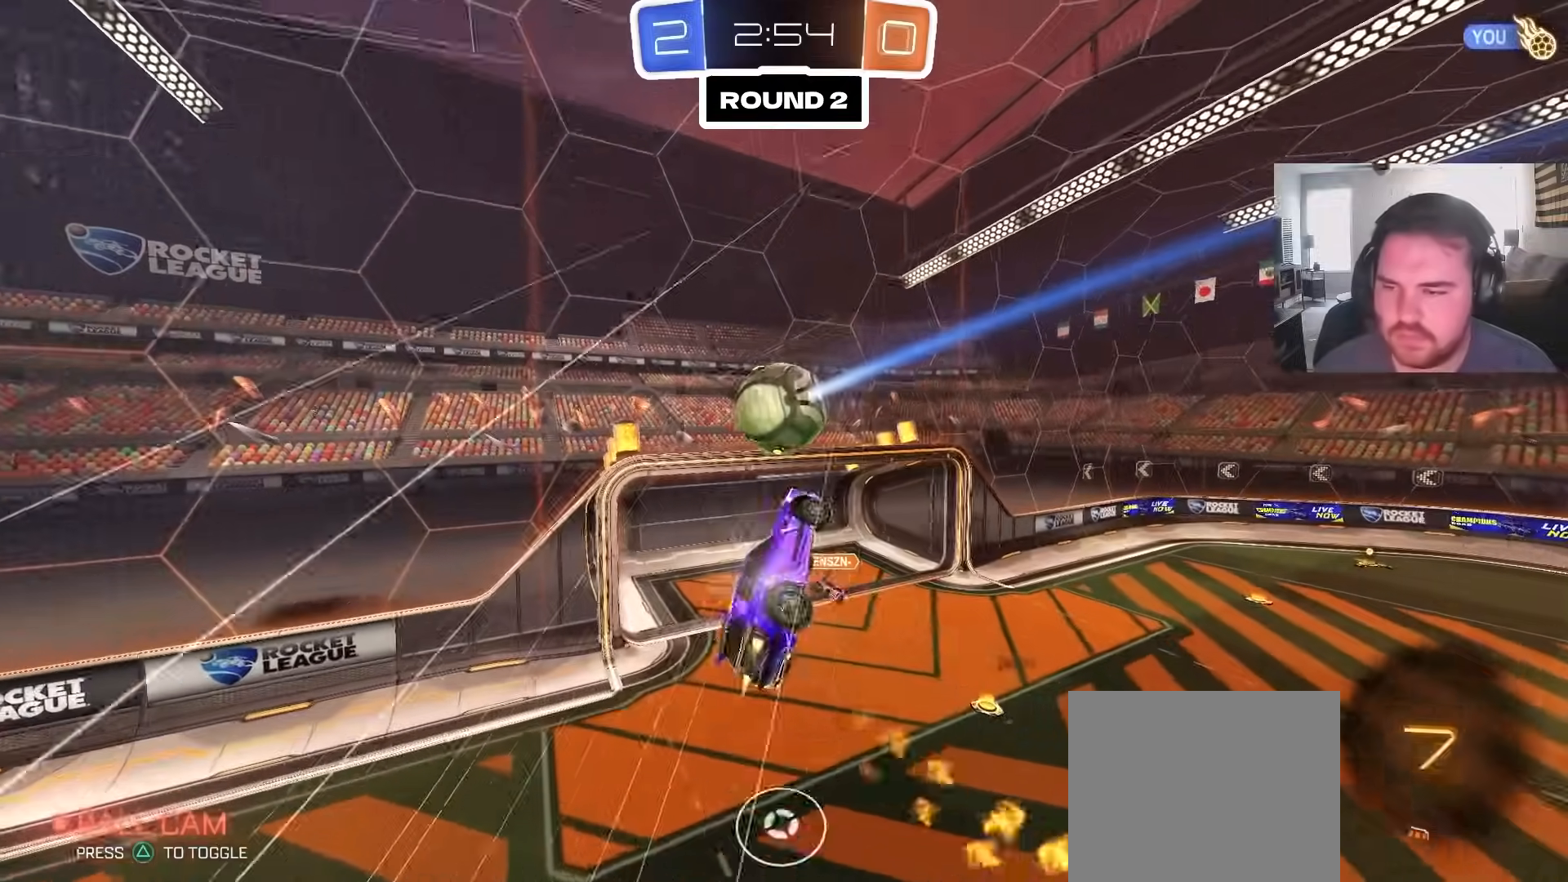
{"buttons": ["CIRCLE", "L1", "R1"], "left_stick": "up-right", "right_stick": "center", "events": [[133, "left_stick", "left"], [217, "R1", "up"], [283, "left_stick", "up-left"], [350, "L1", "down"], [417, "left_stick", "up-right"], [483, "R1", "down"]]}
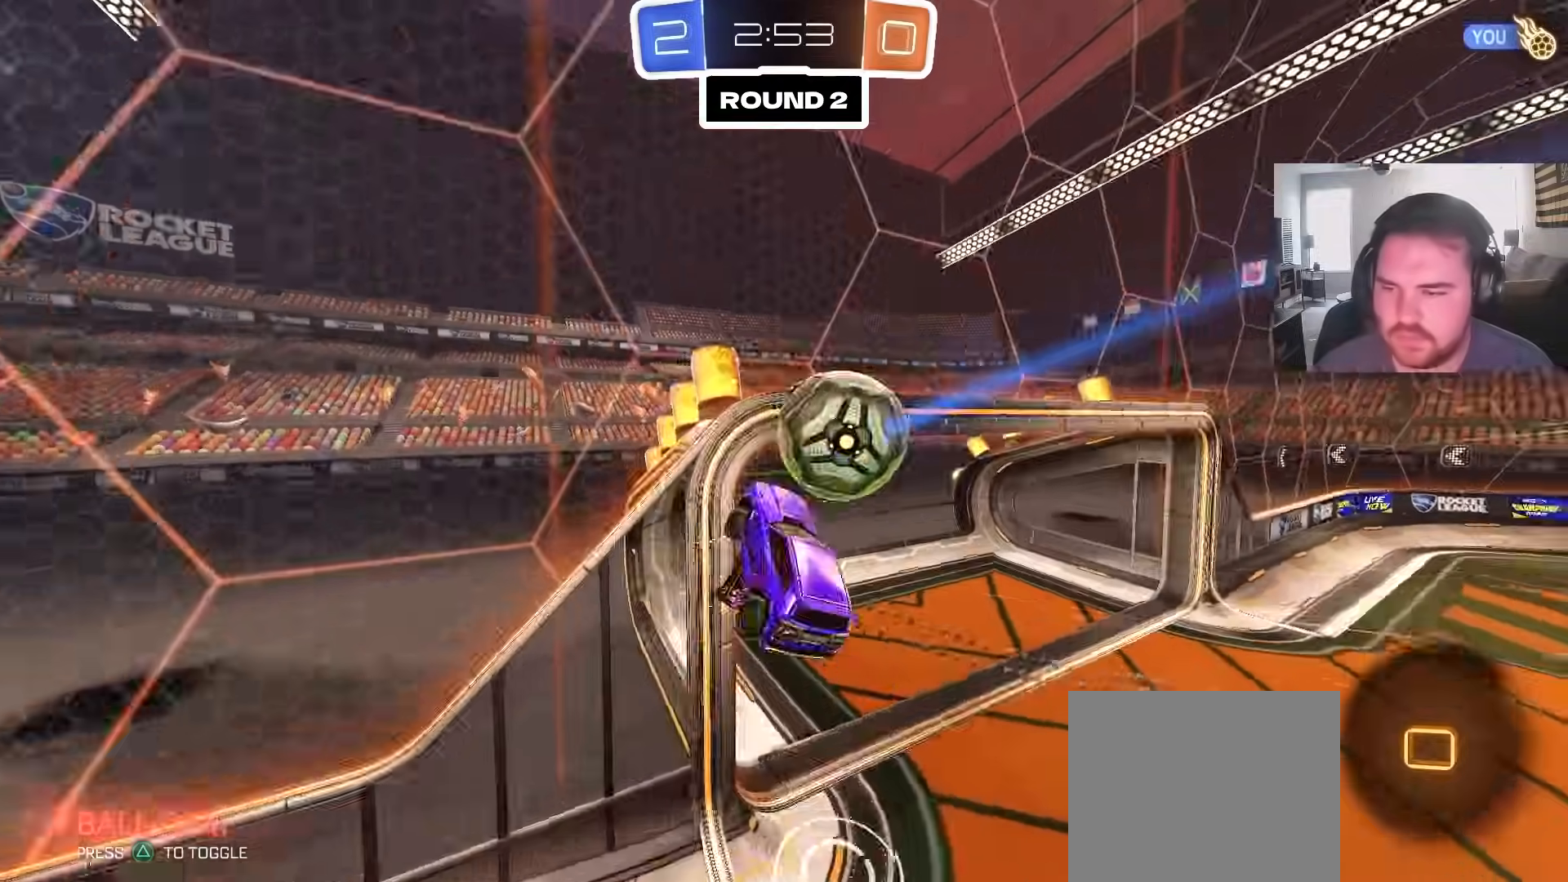
{"buttons": ["L1"], "left_stick": "down-left", "right_stick": "center", "events": [[100, "left_stick", "down-right"], [150, "CIRCLE", "up"], [167, "R1", "up"], [383, "CROSS", "down"], [400, "L1", "up"], [483, "CROSS", "up"], [483, "L1", "down"], [500, "left_stick", "down-left"]]}
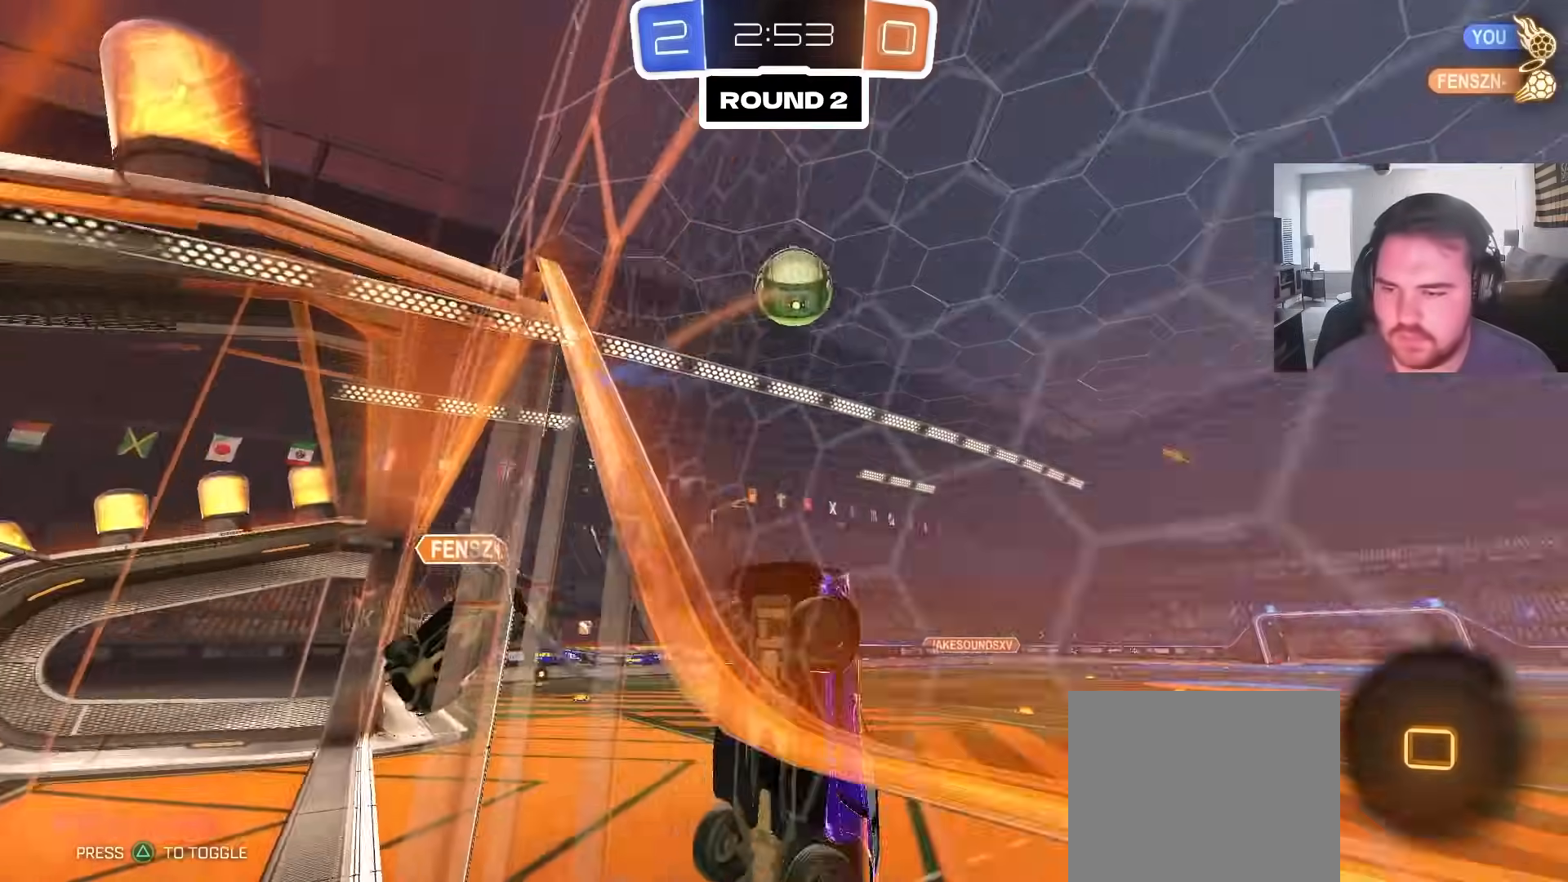
{"buttons": ["L1"], "left_stick": "left", "right_stick": "center", "events": [[50, "left_stick", "left"]]}
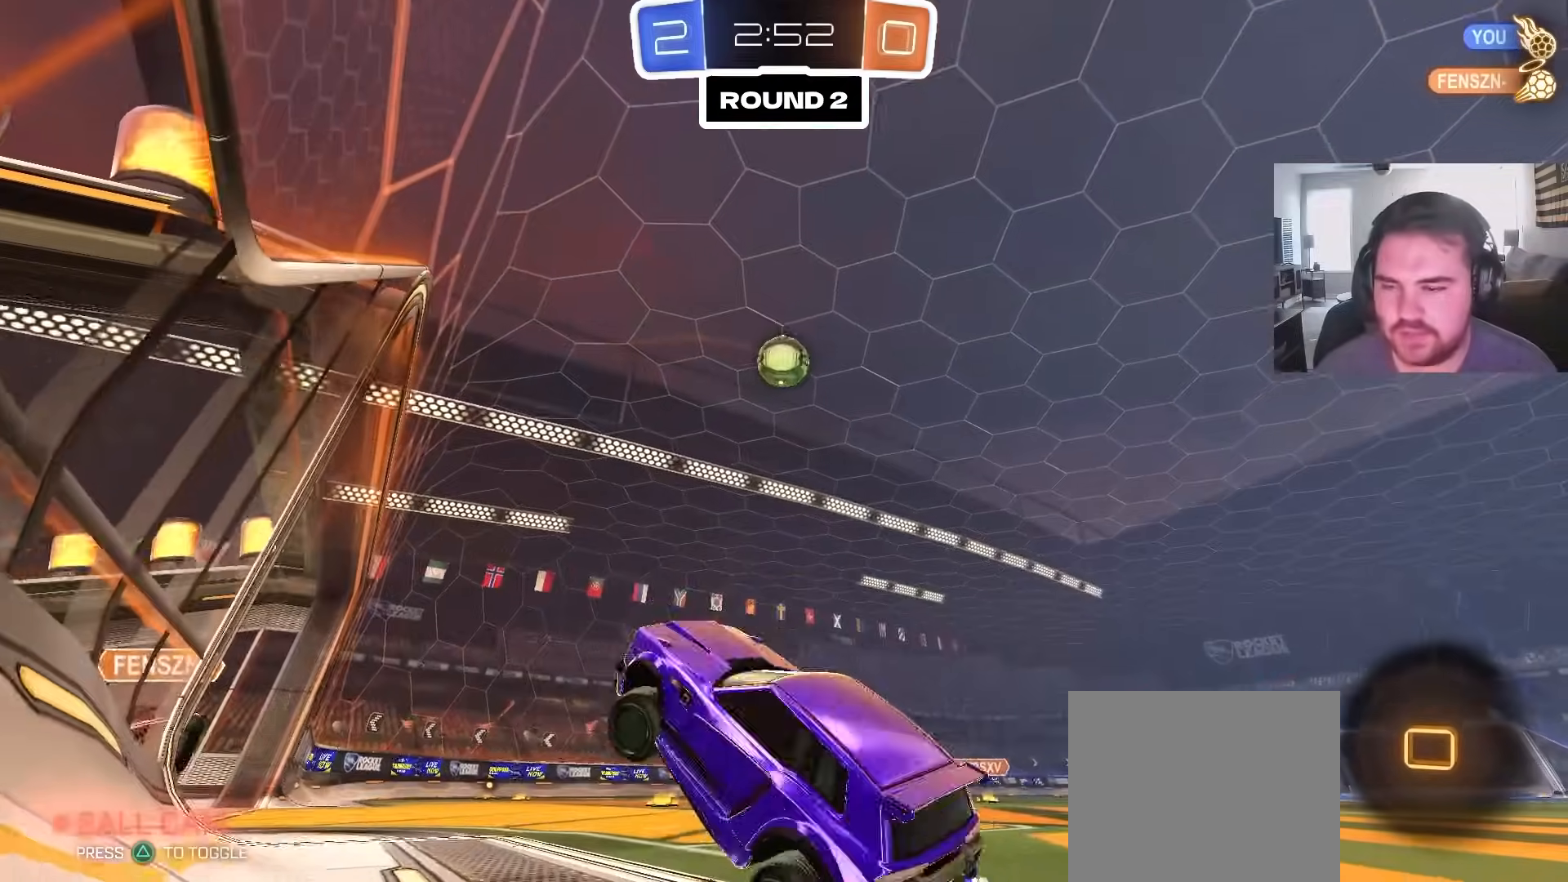
{"buttons": ["L2"], "left_stick": "center", "right_stick": "center", "events": [[100, "R3", "down"], [167, "L1", "up"], [167, "left_stick", "center"], [300, "L2", "down"], [300, "left_stick", "up-right"], [367, "R3", "up"], [433, "left_stick", "center"]]}
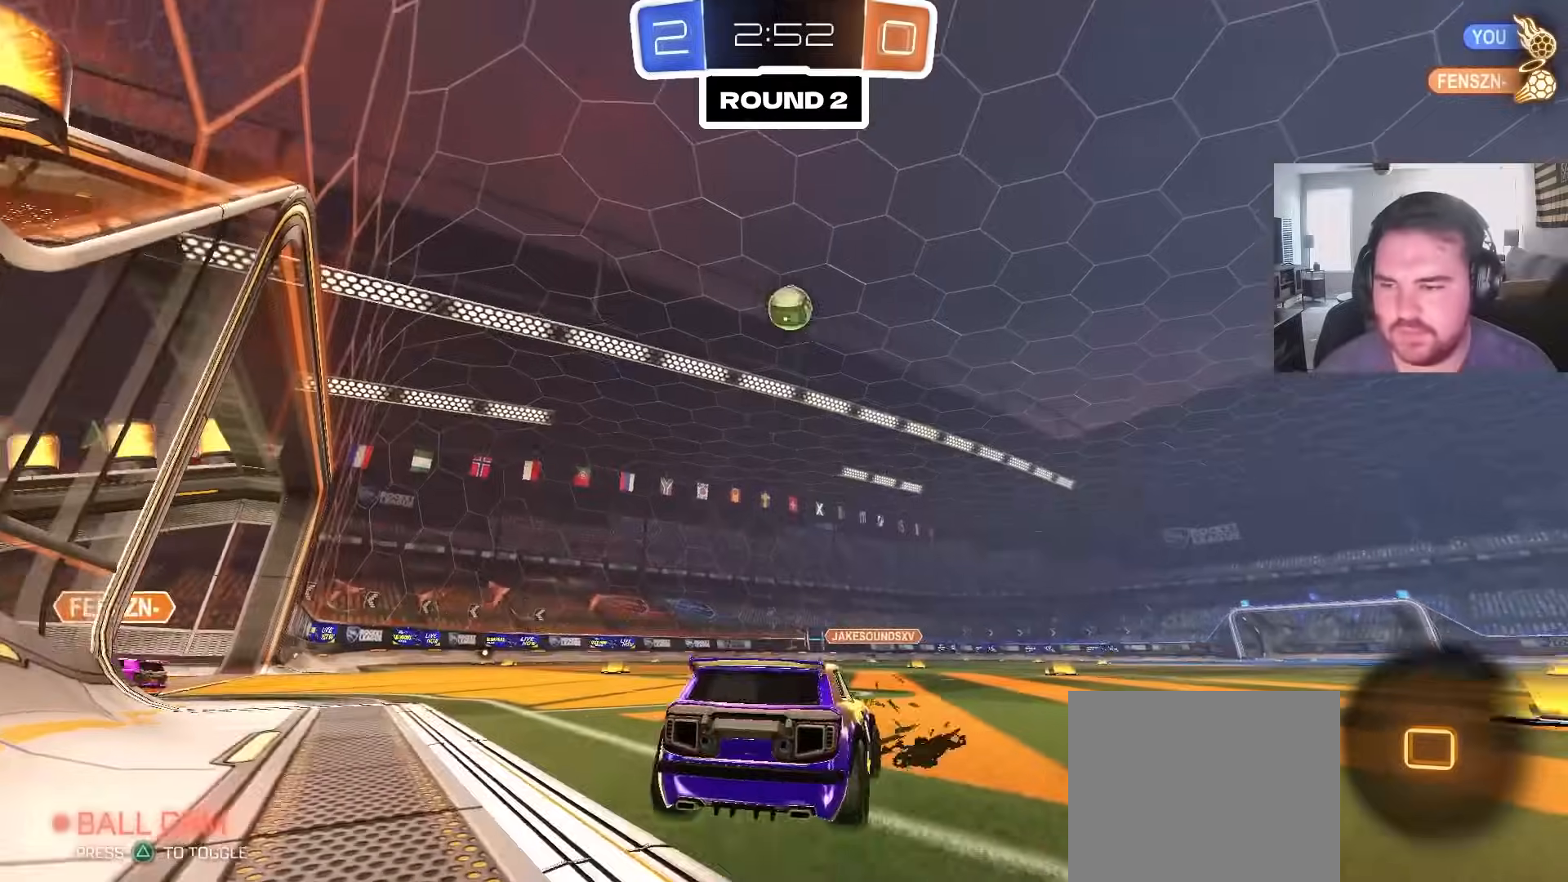
{"buttons": ["L2"], "left_stick": "right", "right_stick": "center", "events": [[50, "left_stick", "right"]]}
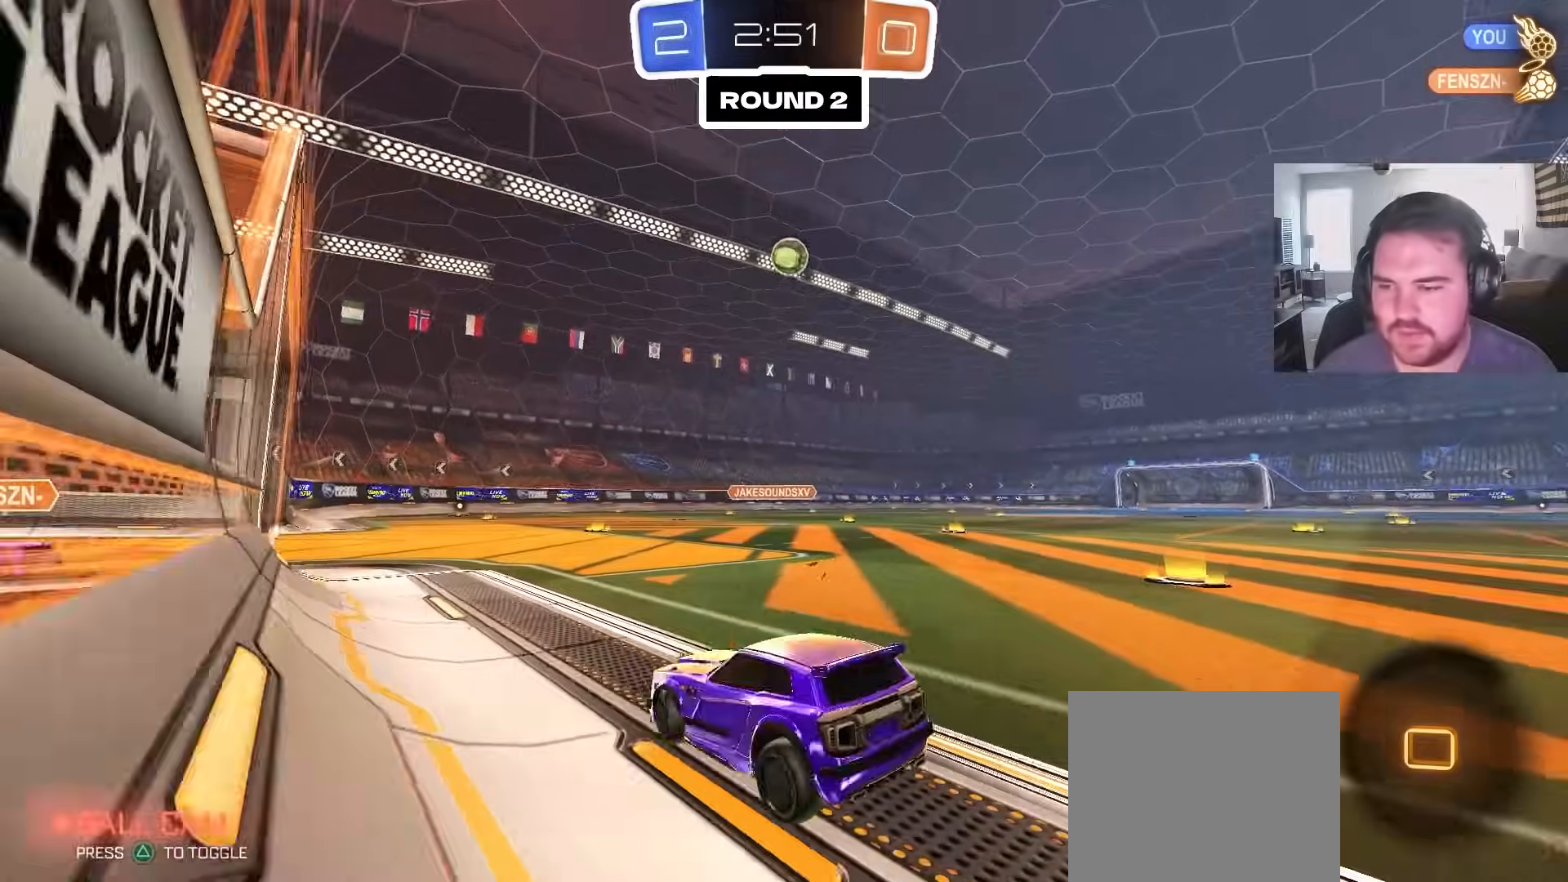
{"buttons": ["L2", "R3"], "left_stick": "center", "right_stick": "center", "events": [[117, "TRIANGLE", "down"], [217, "TRIANGLE", "up"], [217, "left_stick", "center"], [433, "R3", "down"]]}
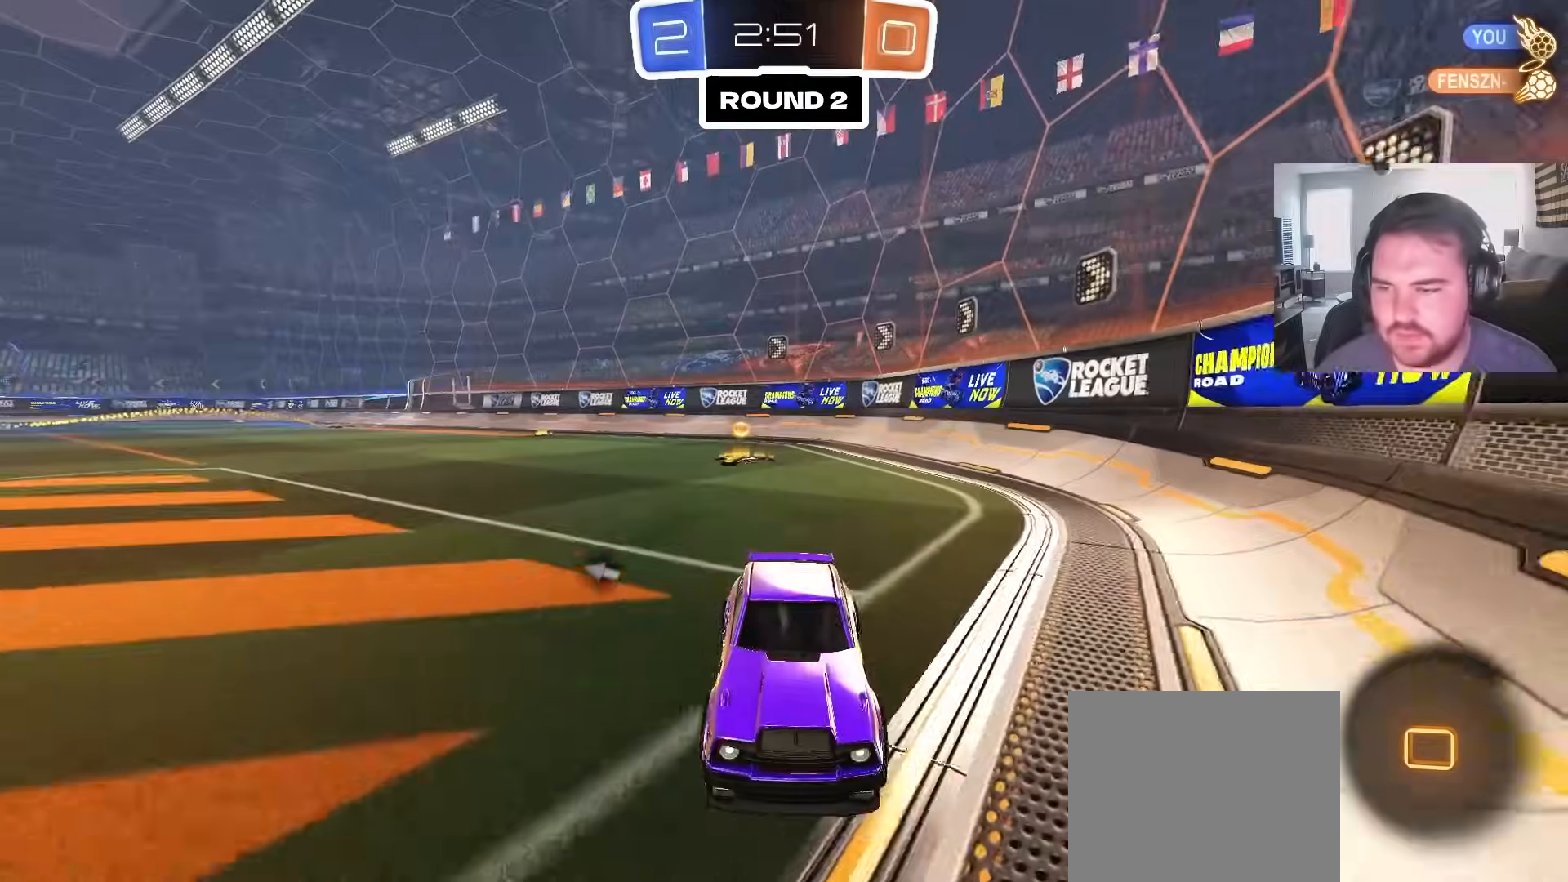
{"buttons": ["L2"], "left_stick": "center", "right_stick": "center", "events": [[183, "R3", "up"], [333, "TRIANGLE", "down"], [433, "TRIANGLE", "up"]]}
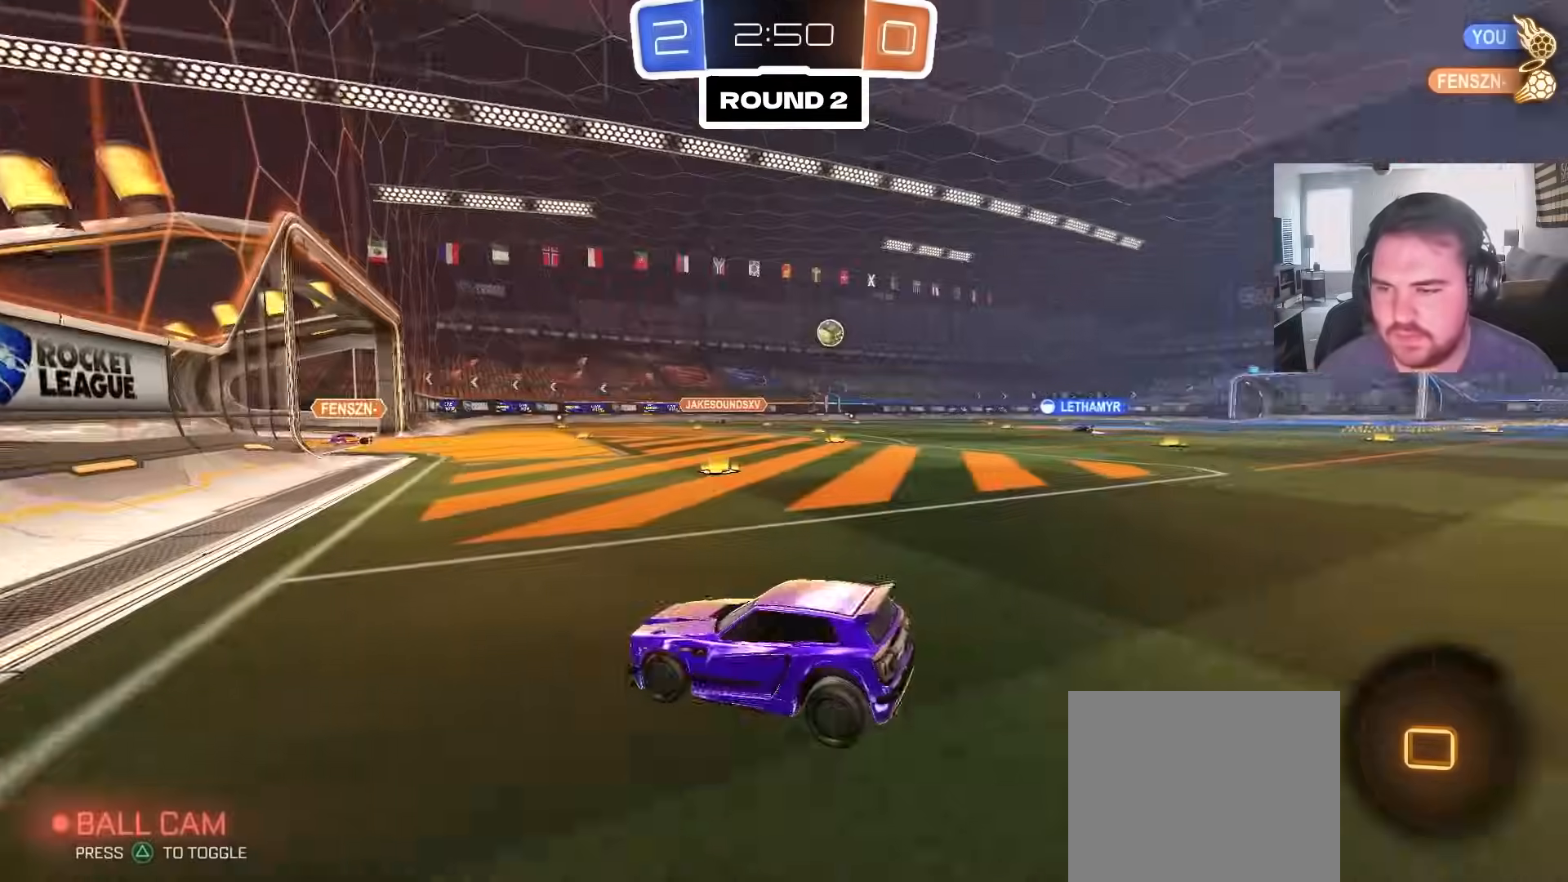
{"buttons": ["L2"], "left_stick": "right", "right_stick": "center", "events": [[50, "left_stick", "right"]]}
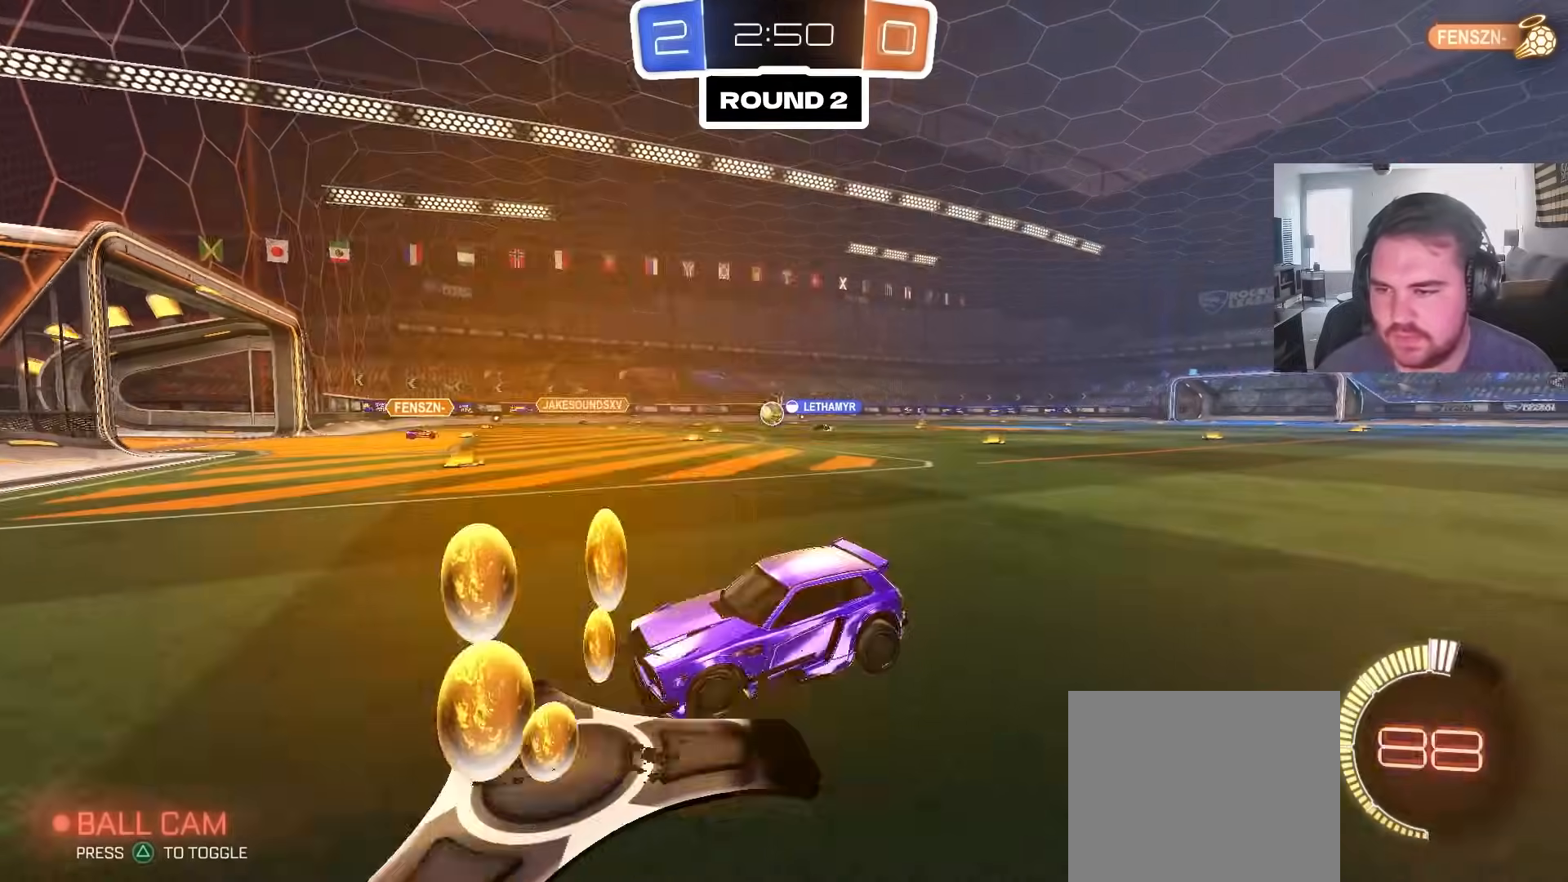
{"buttons": ["L2"], "left_stick": "right", "right_stick": "center", "events": []}
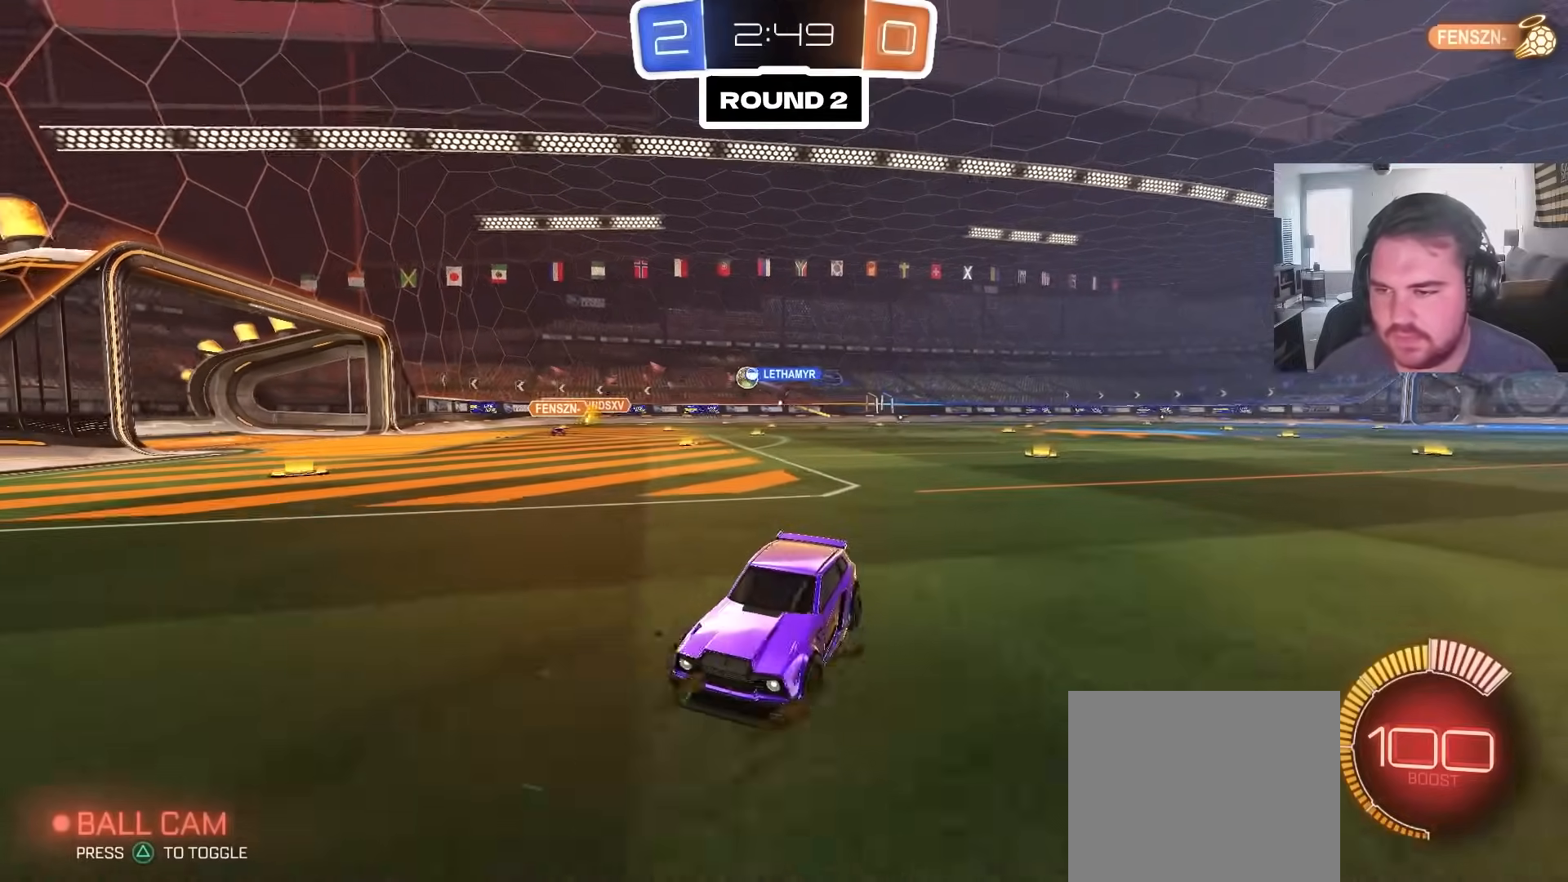
{"buttons": [], "left_stick": "down", "right_stick": "center", "events": [[150, "CROSS", "down"], [150, "left_stick", "down-right"], [200, "L2", "up"], [233, "CROSS", "up"], [267, "CROSS", "down"], [433, "left_stick", "down"], [500, "CROSS", "up"]]}
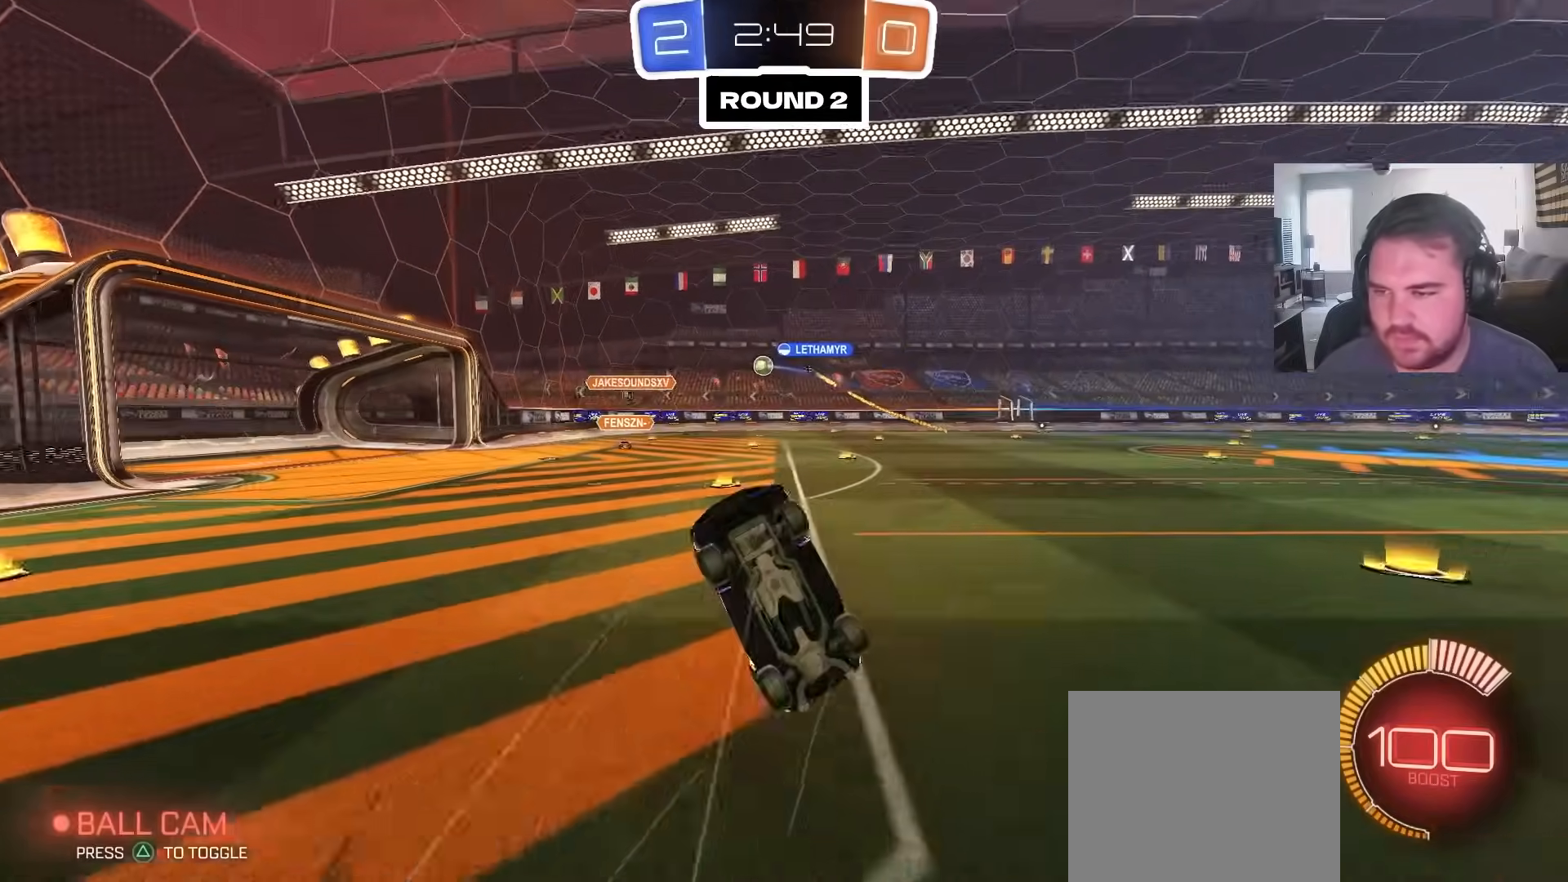
{"buttons": [], "left_stick": "up-right", "right_stick": "center", "events": [[100, "R1", "down"], [117, "left_stick", "left"], [183, "left_stick", "up"], [433, "left_stick", "up-right"], [467, "R1", "up"]]}
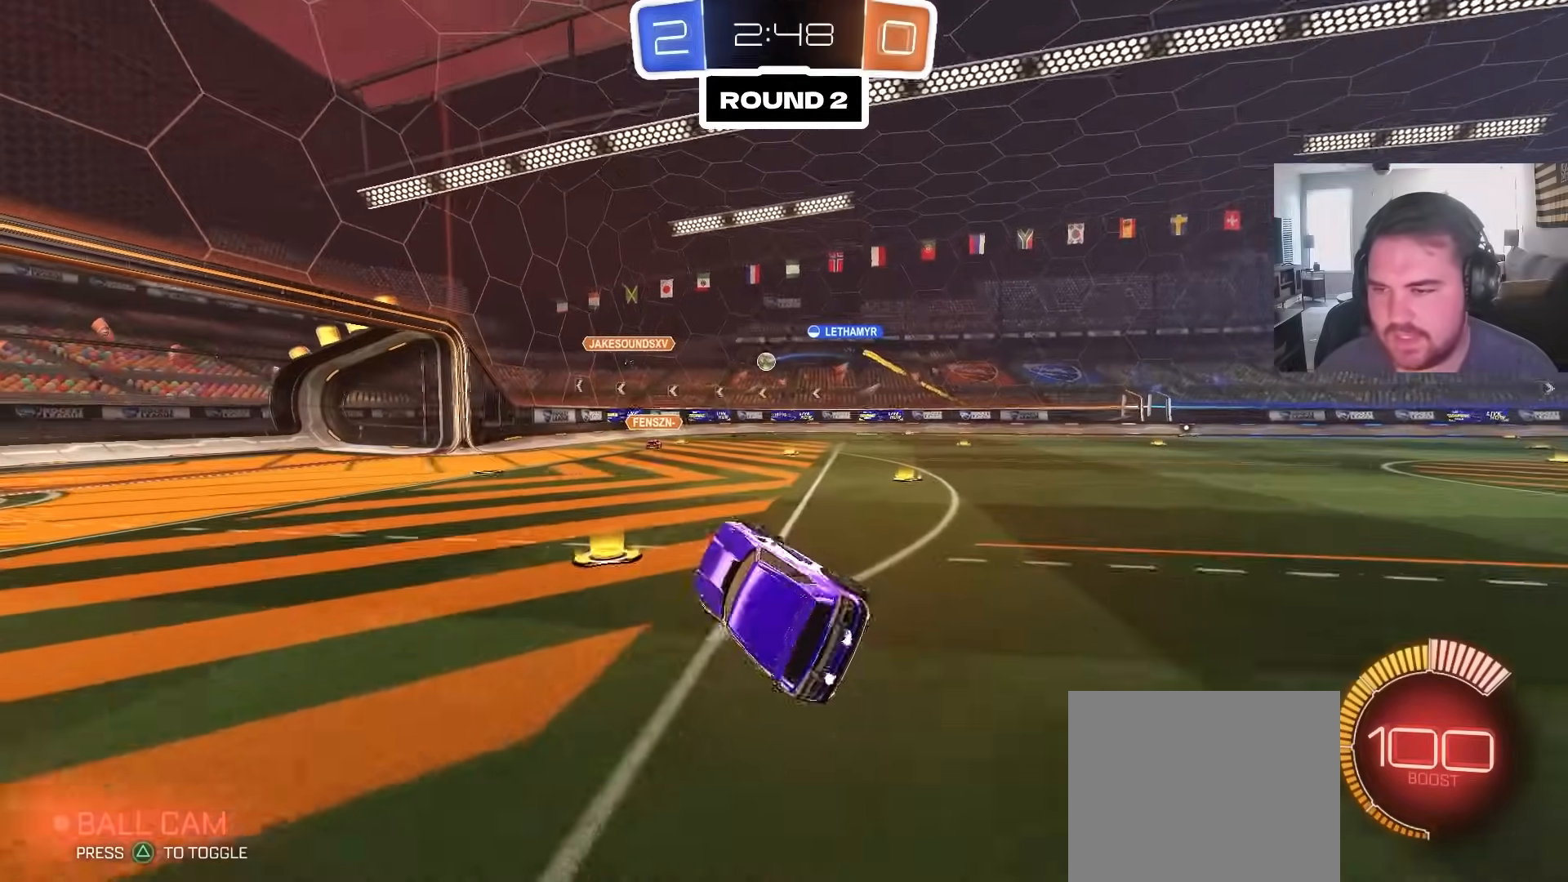
{"buttons": ["R2"], "left_stick": "center", "right_stick": "center", "events": [[117, "left_stick", "right"], [167, "R2", "down"], [267, "left_stick", "center"]]}
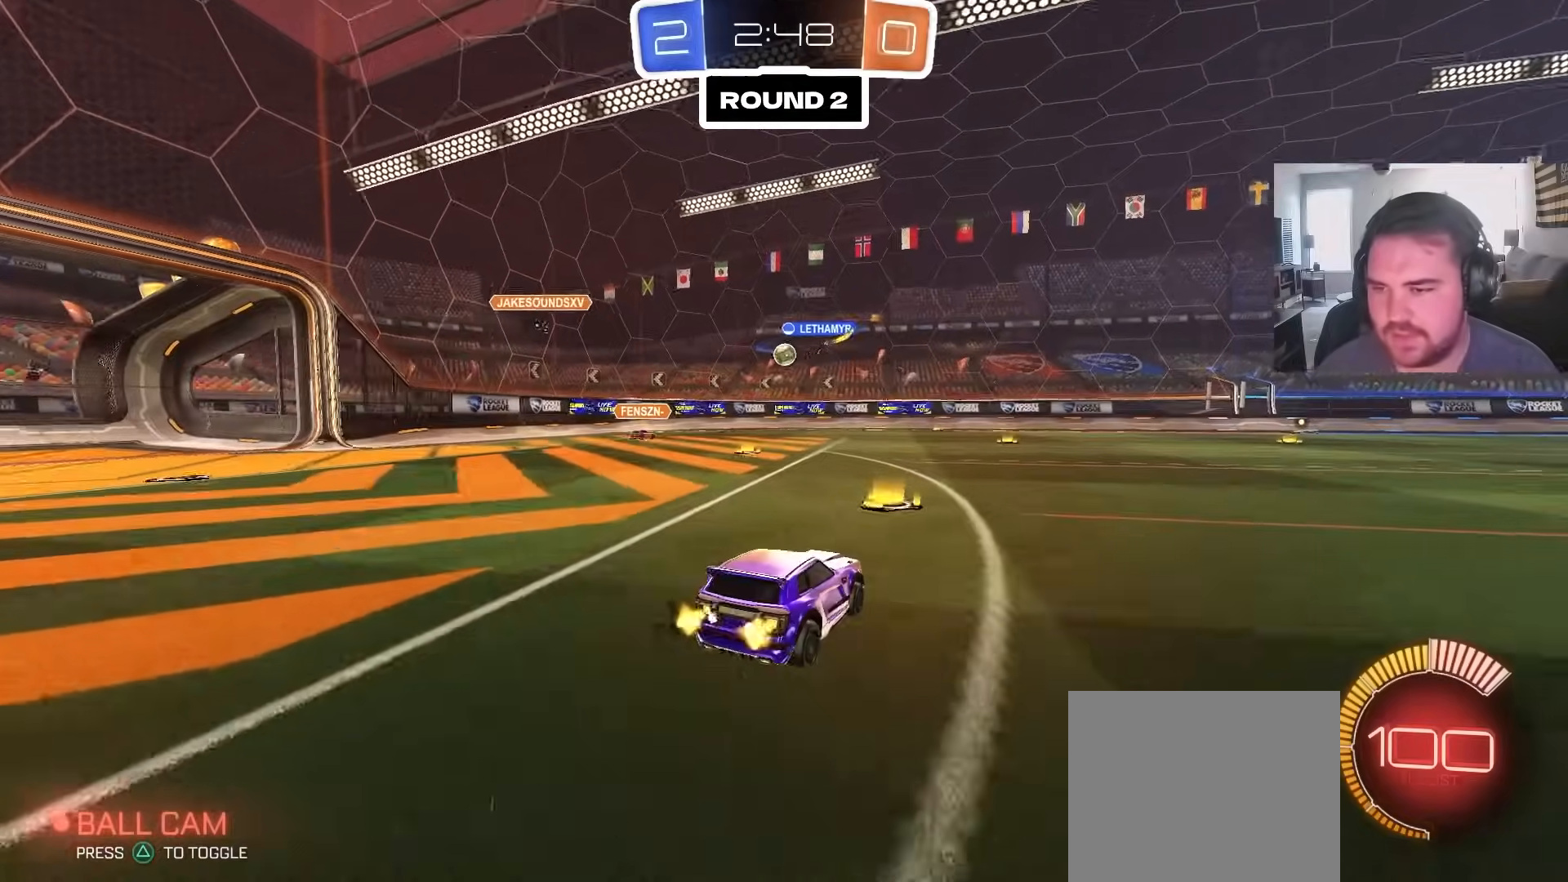
{"buttons": ["R2"], "left_stick": "left", "right_stick": "center", "events": [[317, "left_stick", "up-right"], [467, "left_stick", "left"]]}
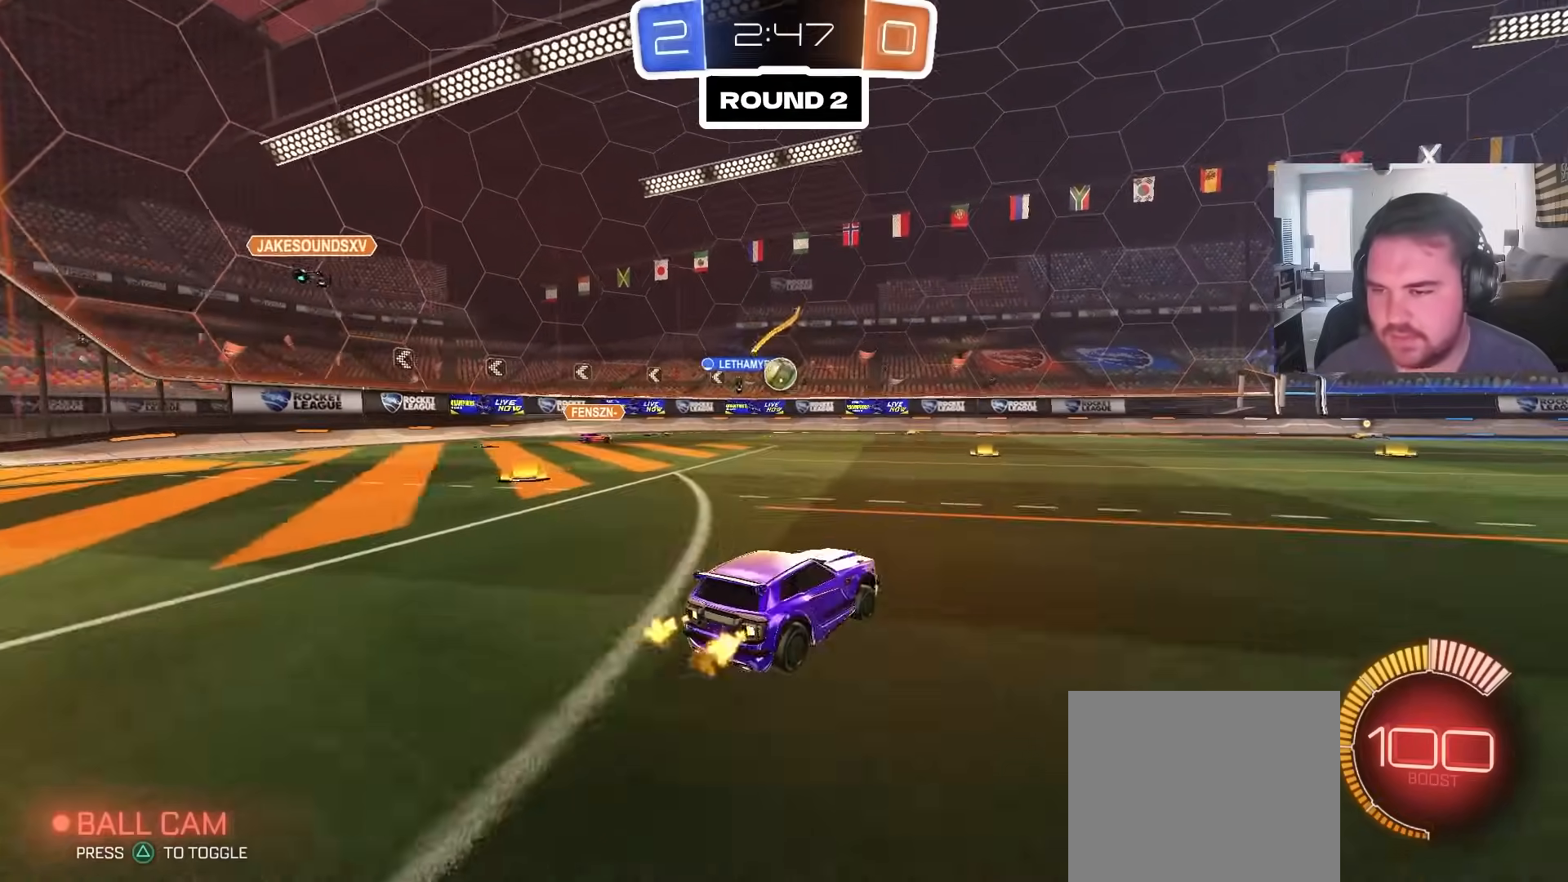
{"buttons": ["CROSS", "CIRCLE"], "left_stick": "center", "right_stick": "center", "events": [[83, "left_stick", "center"], [133, "CIRCLE", "down"], [233, "left_stick", "left"], [317, "CROSS", "down"], [333, "left_stick", "down"], [433, "R2", "up"], [500, "left_stick", "center"]]}
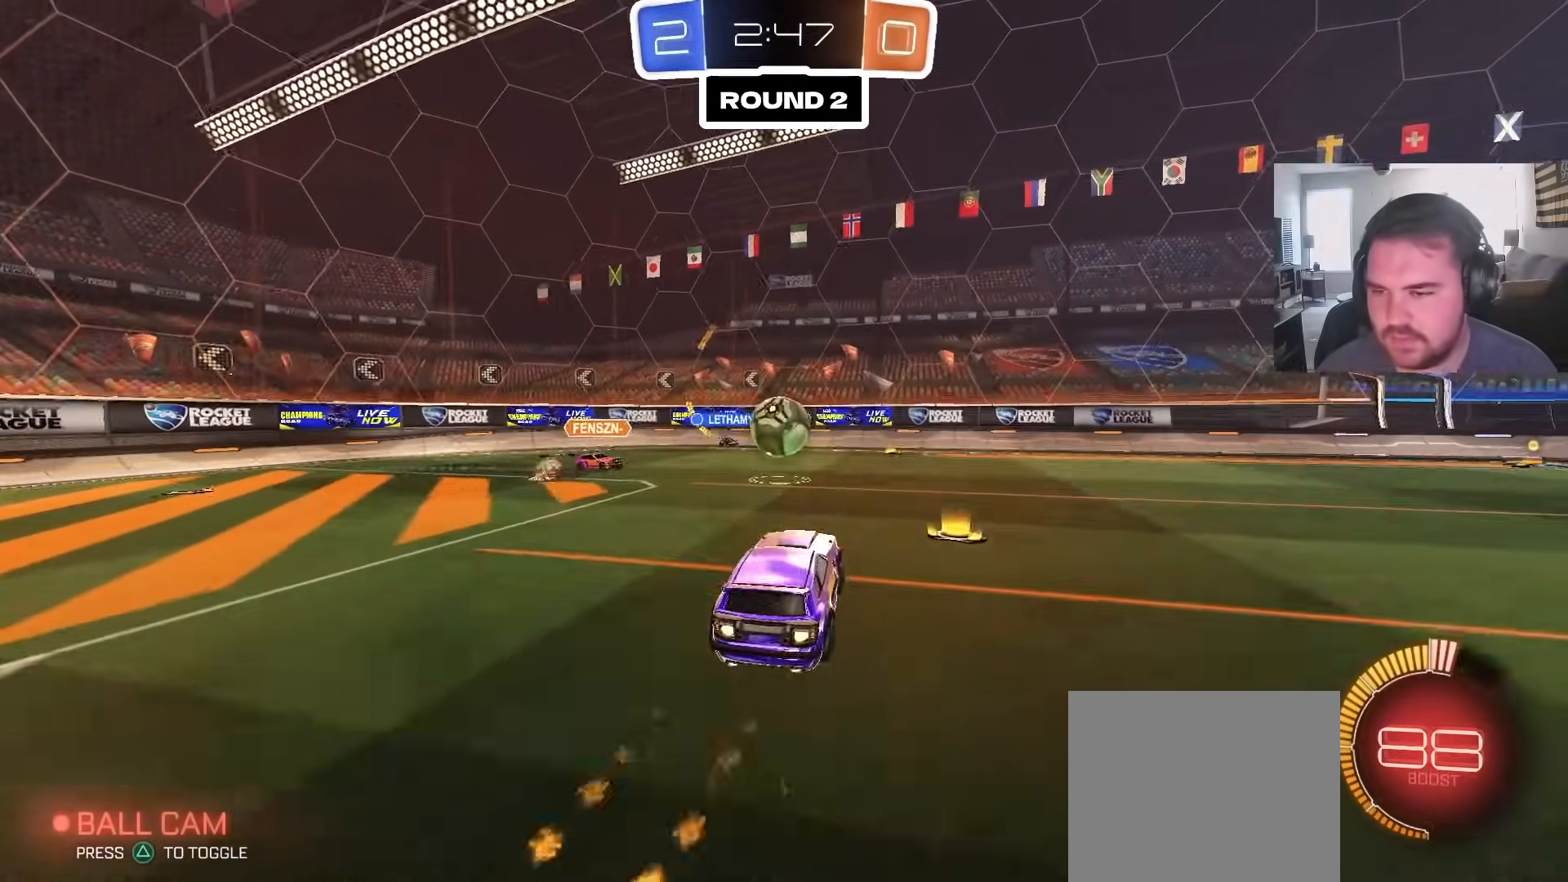
{"buttons": ["R1"], "left_stick": "right", "right_stick": "center", "events": [[17, "CROSS", "up"], [17, "R1", "down"], [50, "left_stick", "left"], [100, "CIRCLE", "up"], [100, "R1", "up"], [133, "L1", "down"], [183, "left_stick", "up"], [233, "L1", "up"], [267, "left_stick", "right"], [350, "R1", "down"]]}
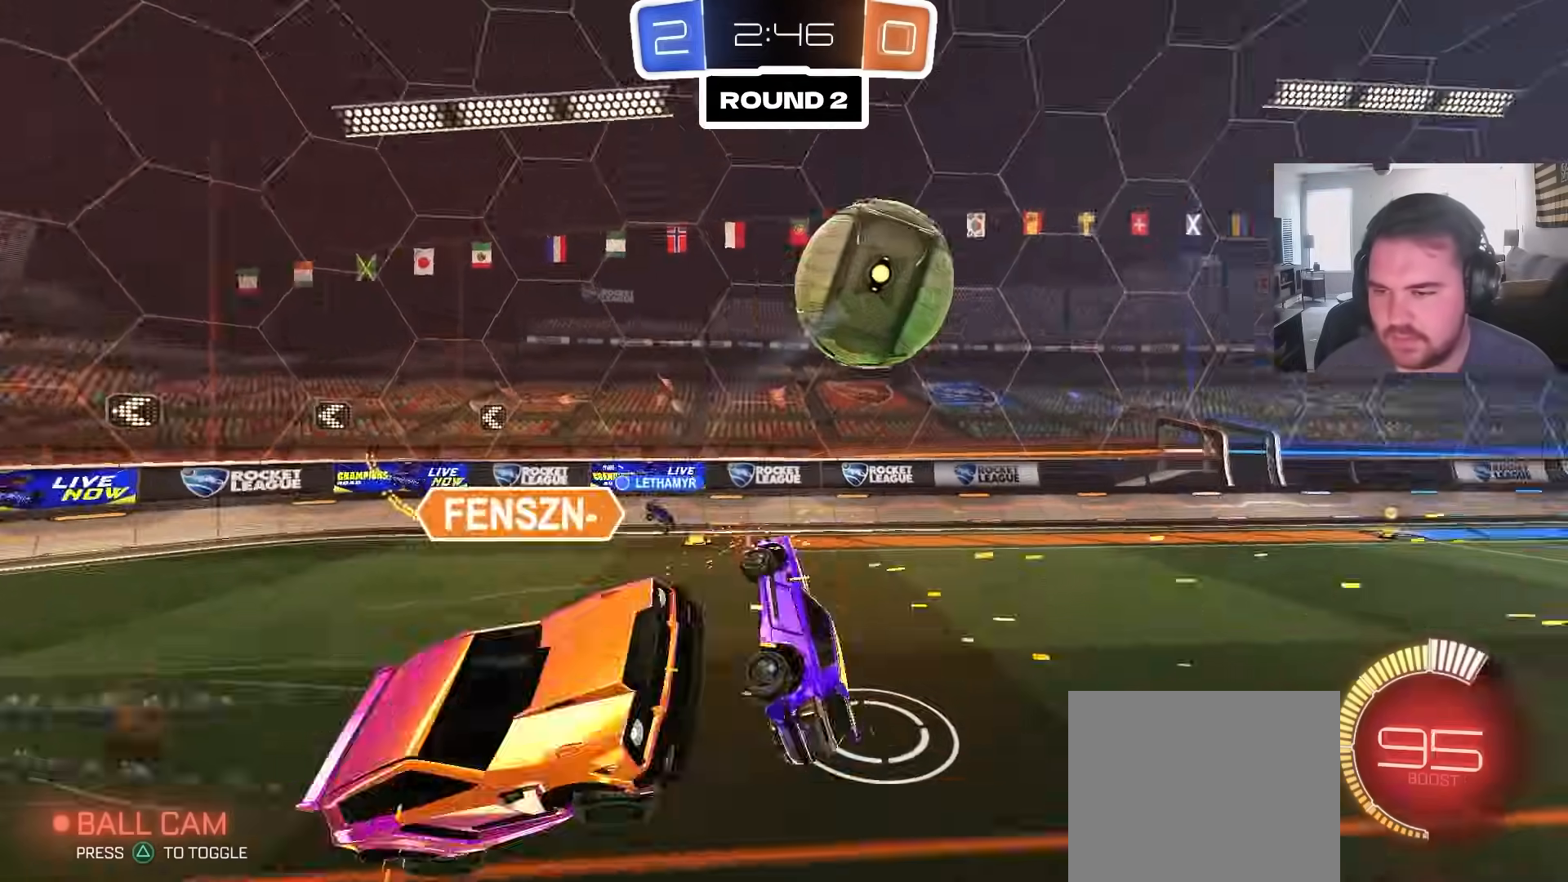
{"buttons": ["R2"], "left_stick": "left", "right_stick": "center", "events": [[17, "left_stick", "down-right"], [83, "R1", "up"], [167, "L1", "down"], [183, "left_stick", "left"], [383, "R2", "down"], [433, "TRIANGLE", "down"], [483, "TRIANGLE", "up"], [500, "L1", "up"]]}
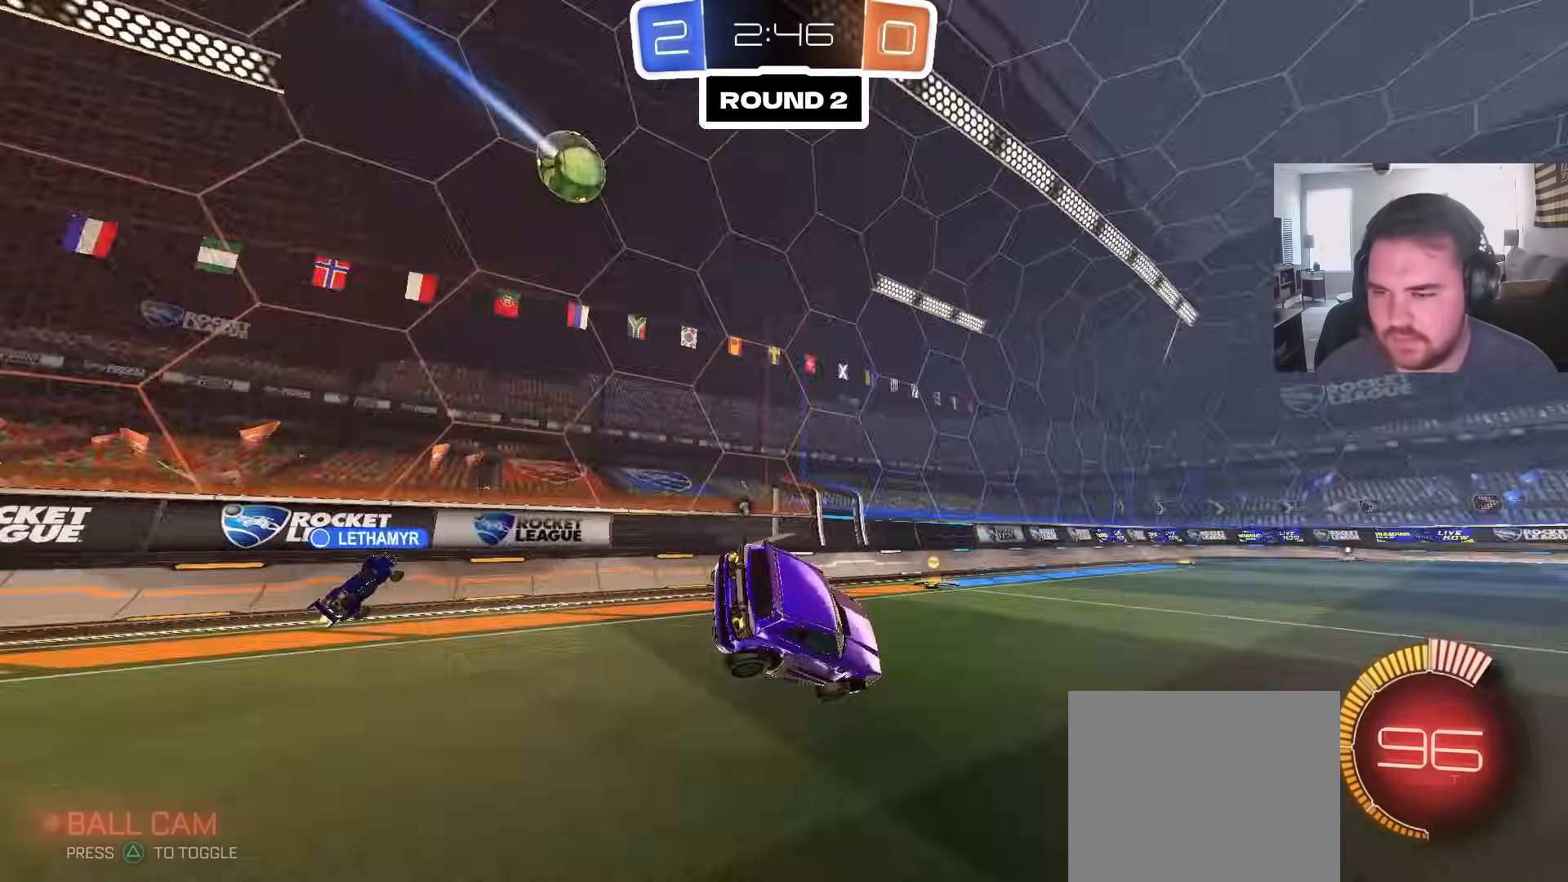
{"buttons": ["TRIANGLE", "R2"], "left_stick": "center", "right_stick": "center", "events": [[183, "CIRCLE", "down"], [383, "CIRCLE", "up"], [433, "left_stick", "center"], [500, "TRIANGLE", "down"]]}